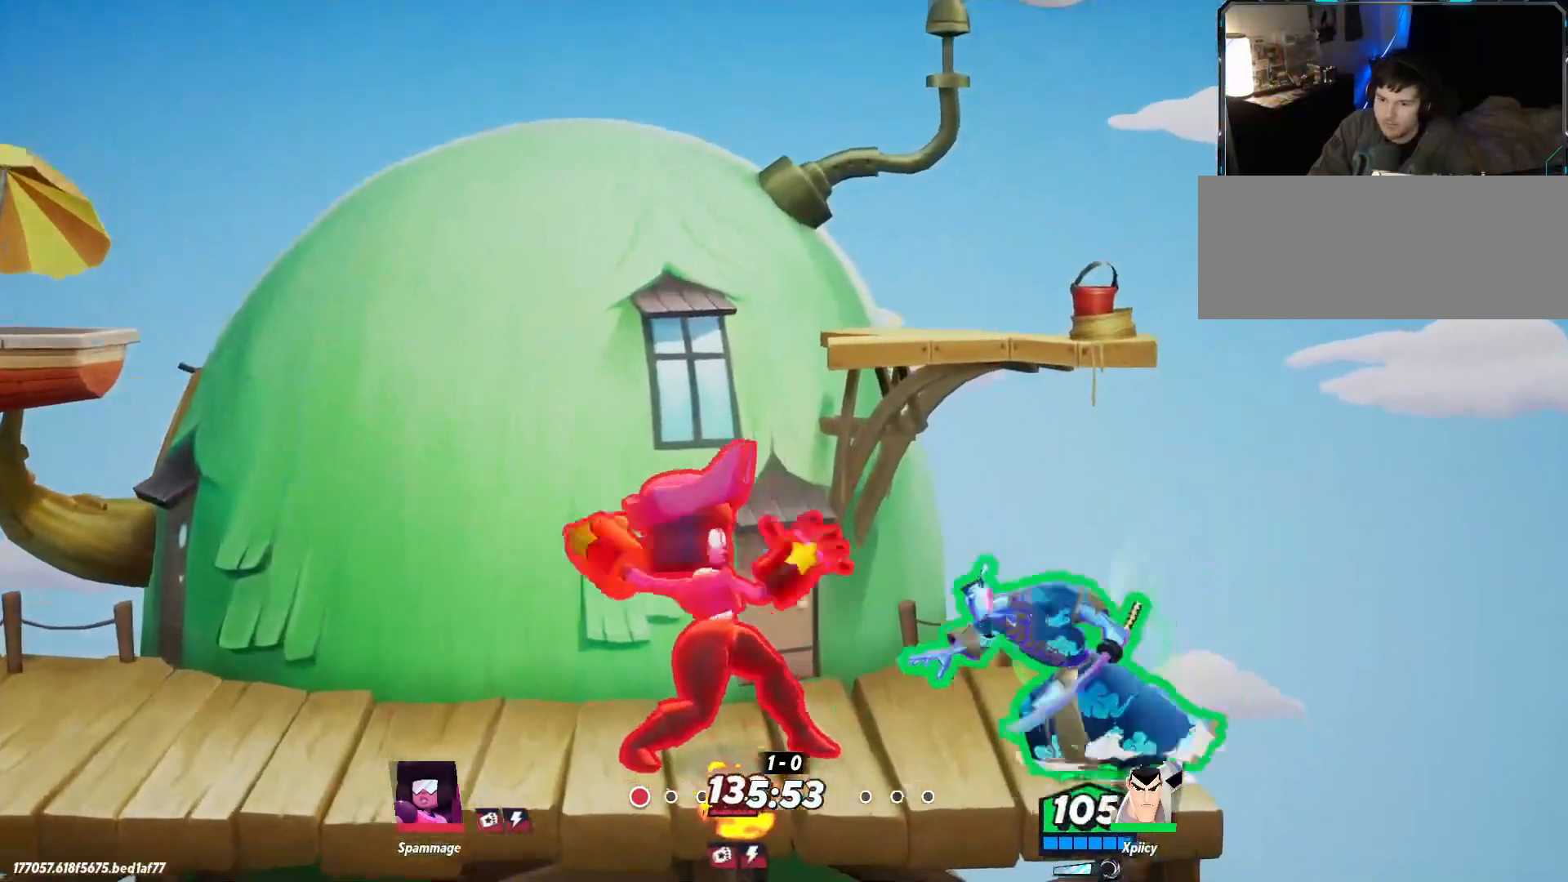
Gameplay with keyboard; each line is a JSON object with the keys held at the frame after it. "events" lists presses ("down") and releases ("up") of ".", "/", "0", "1", "2", "3", "4", "5", "6", "7", "8", "9", "a", "alt_l", "alt_r", "b", "backslash", "backspace", "c", "caps_lock", "comma", "ctrl_l", "ctrl_r", "d", "e", "equals", "f", "g", "h", "i", "j", "k", "l", "lbracket", "m", "minus", "n", "o", "p", "q", "quote", "r", "rbracket", "return", "s", "semicolon", "shift_l", "shift_r", "space", "super", "t", "tab", "tilde", "u", "v", "w", "x", "y" and "z" between this image and that frame as [ms after this image, input, new state], when the widget could be followed in between. No other keys are recorded. Mouse input is not recorded.
{"keys": ["a"], "events": [[17, "backslash", "up"]]}
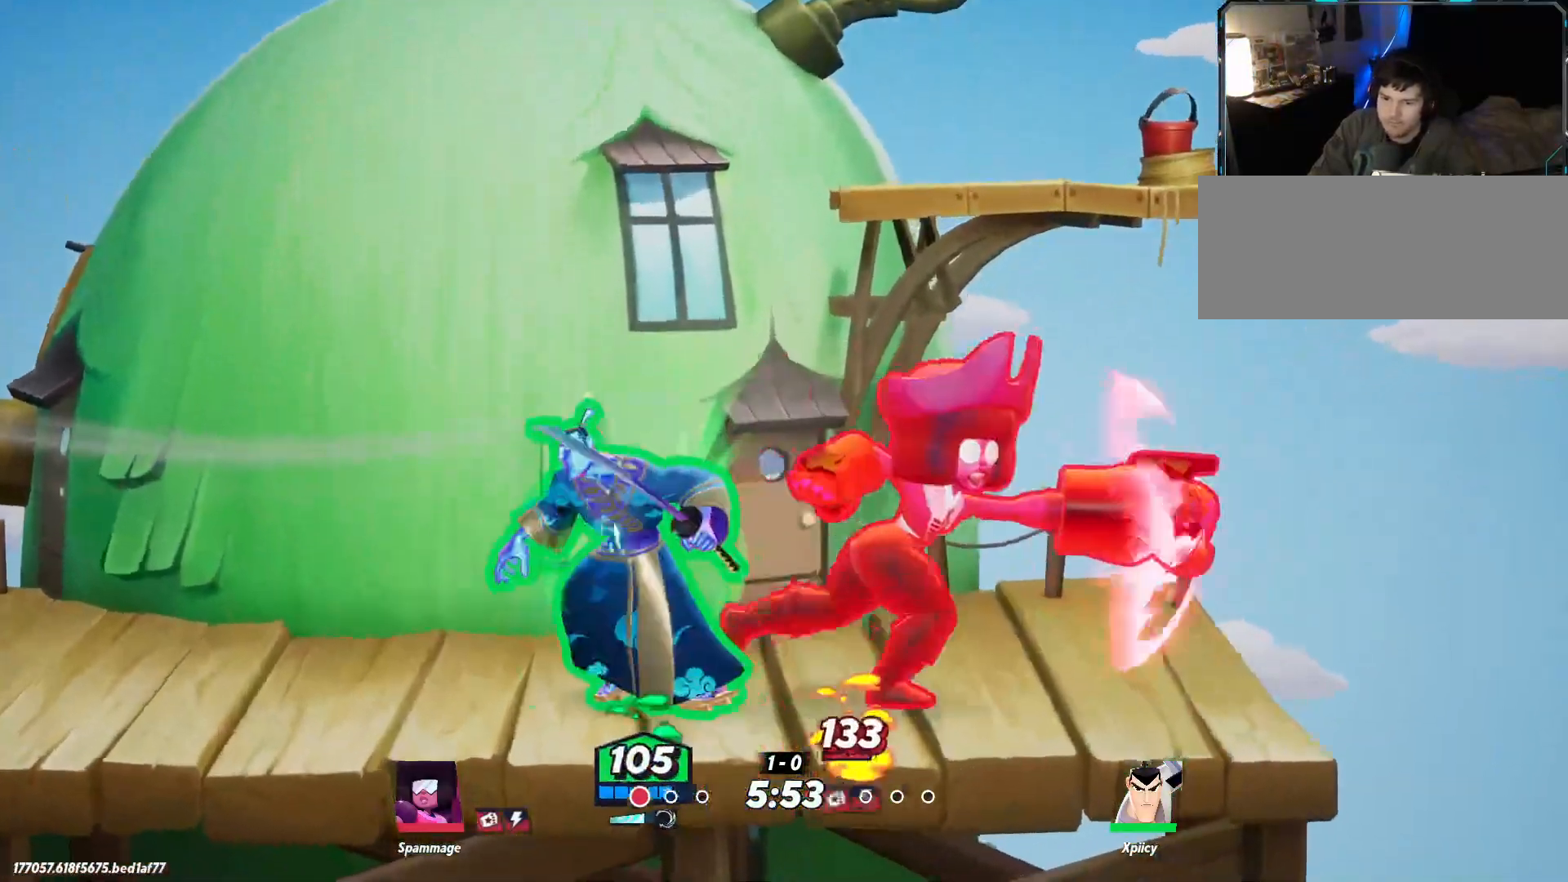
{"keys": ["d"], "events": [[217, "a", "up"], [217, "d", "down"], [250, "lbracket", "down"], [400, "lbracket", "up"]]}
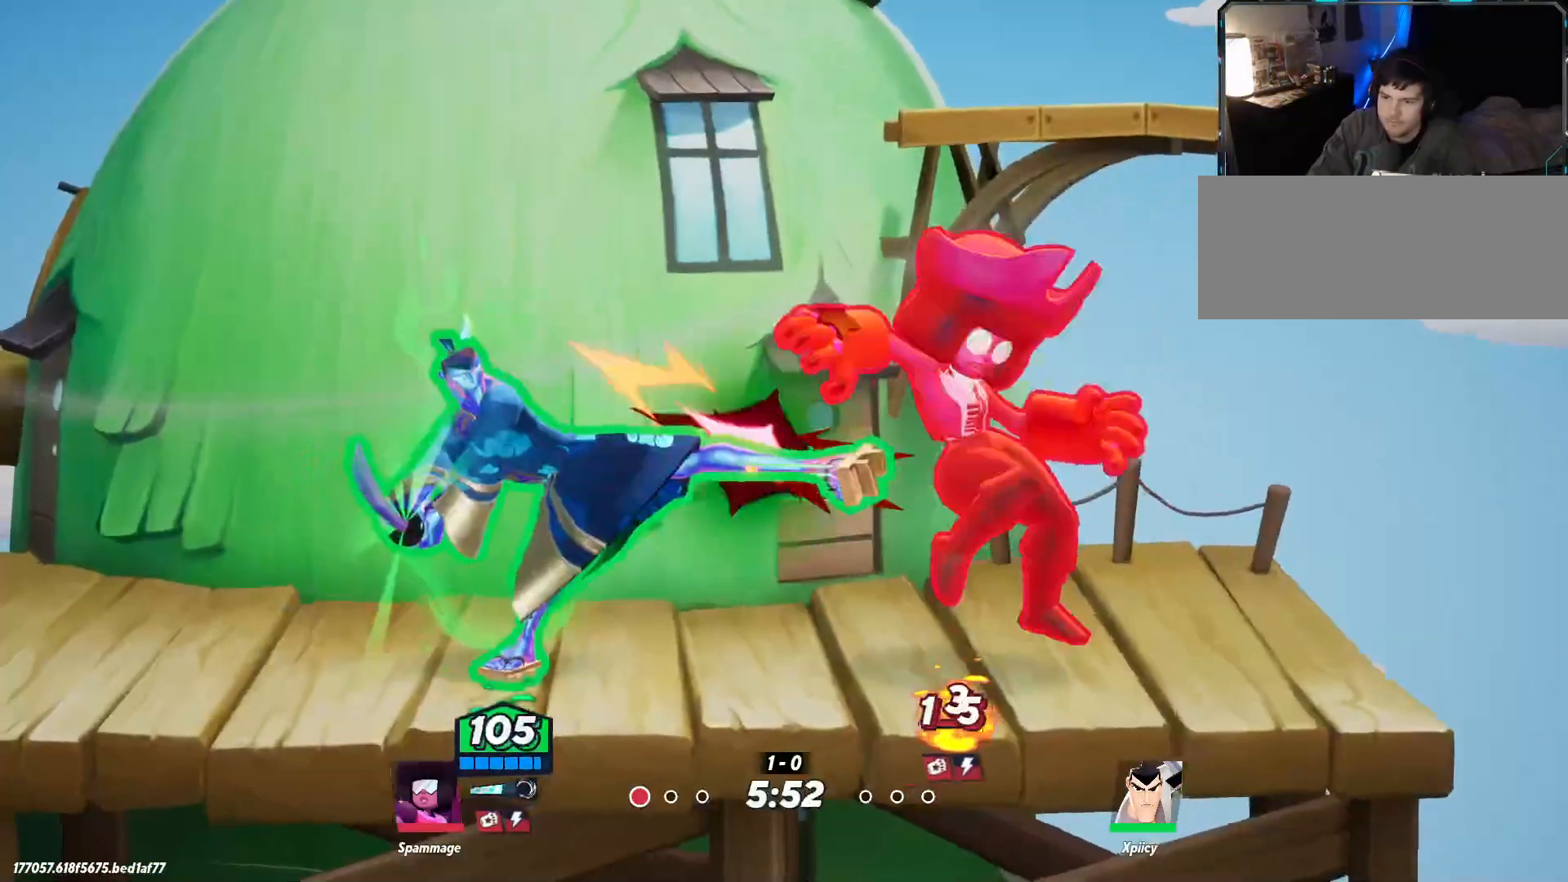
{"keys": ["d"], "events": [[117, "lbracket", "down"], [217, "lbracket", "up"]]}
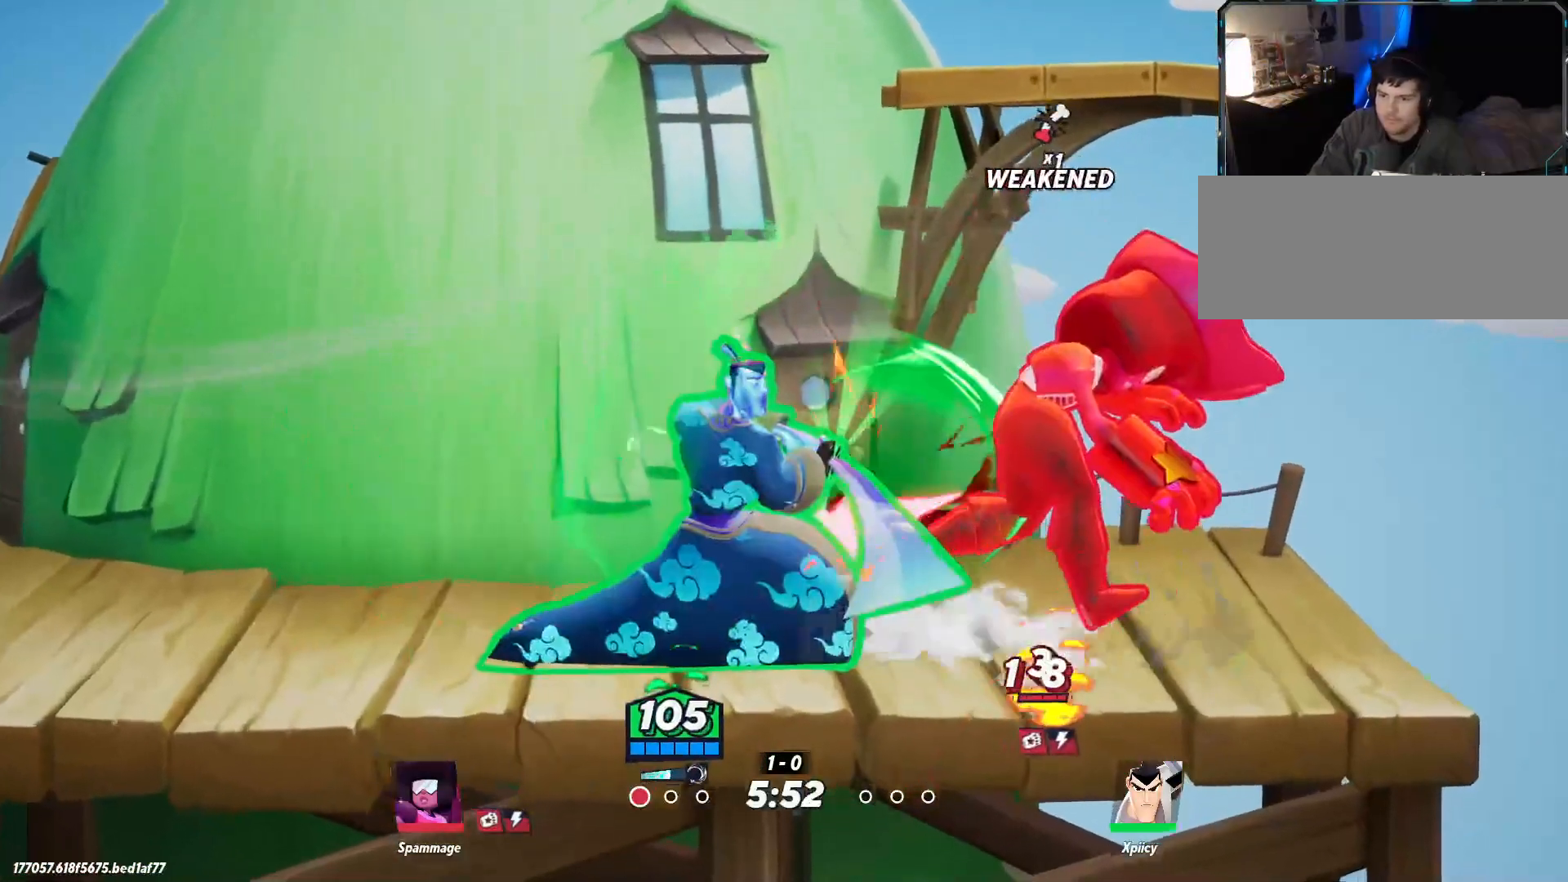
{"keys": ["d", "w"], "events": [[34, "w", "down"], [267, "backslash", "down"], [367, "quote", "down"], [417, "backslash", "up"], [500, "quote", "up"]]}
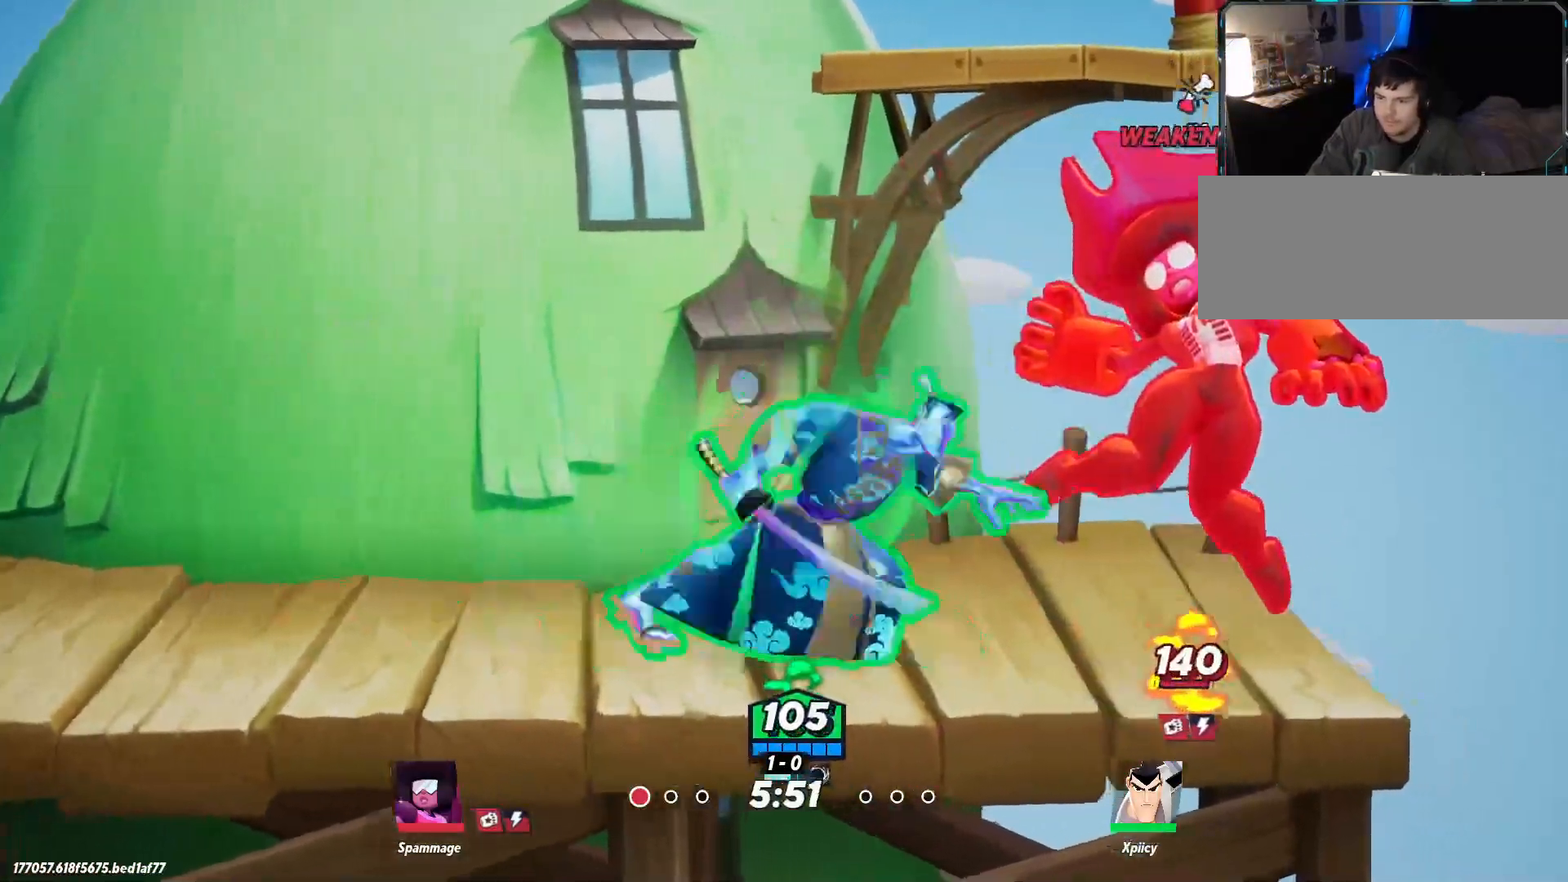
{"keys": ["d"], "events": [[467, "w", "up"]]}
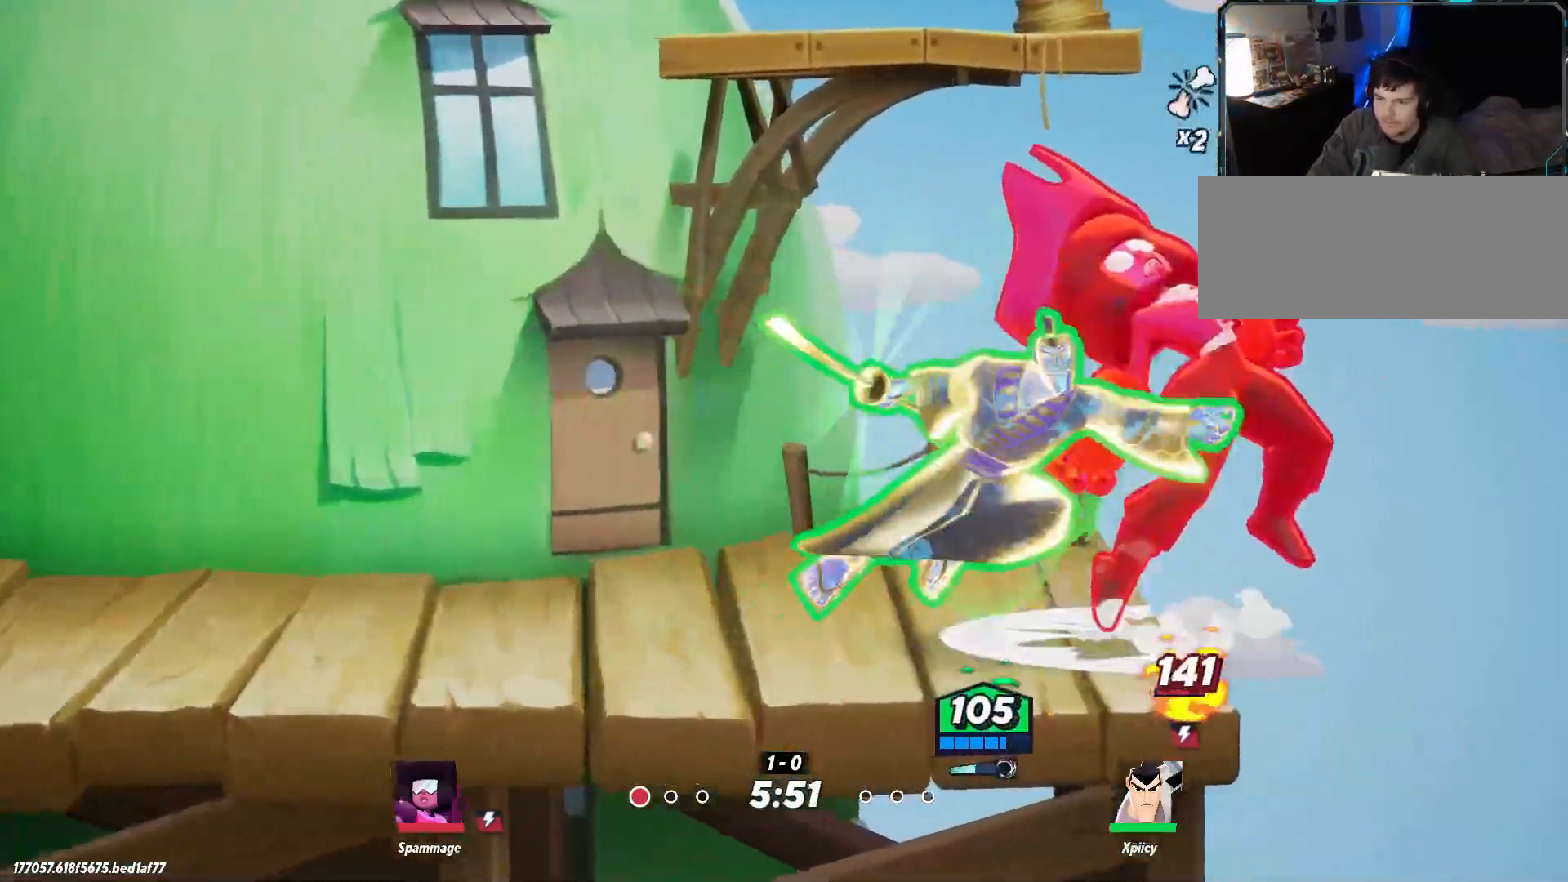
{"keys": ["a"], "events": [[334, "d", "up"], [384, "a", "down"]]}
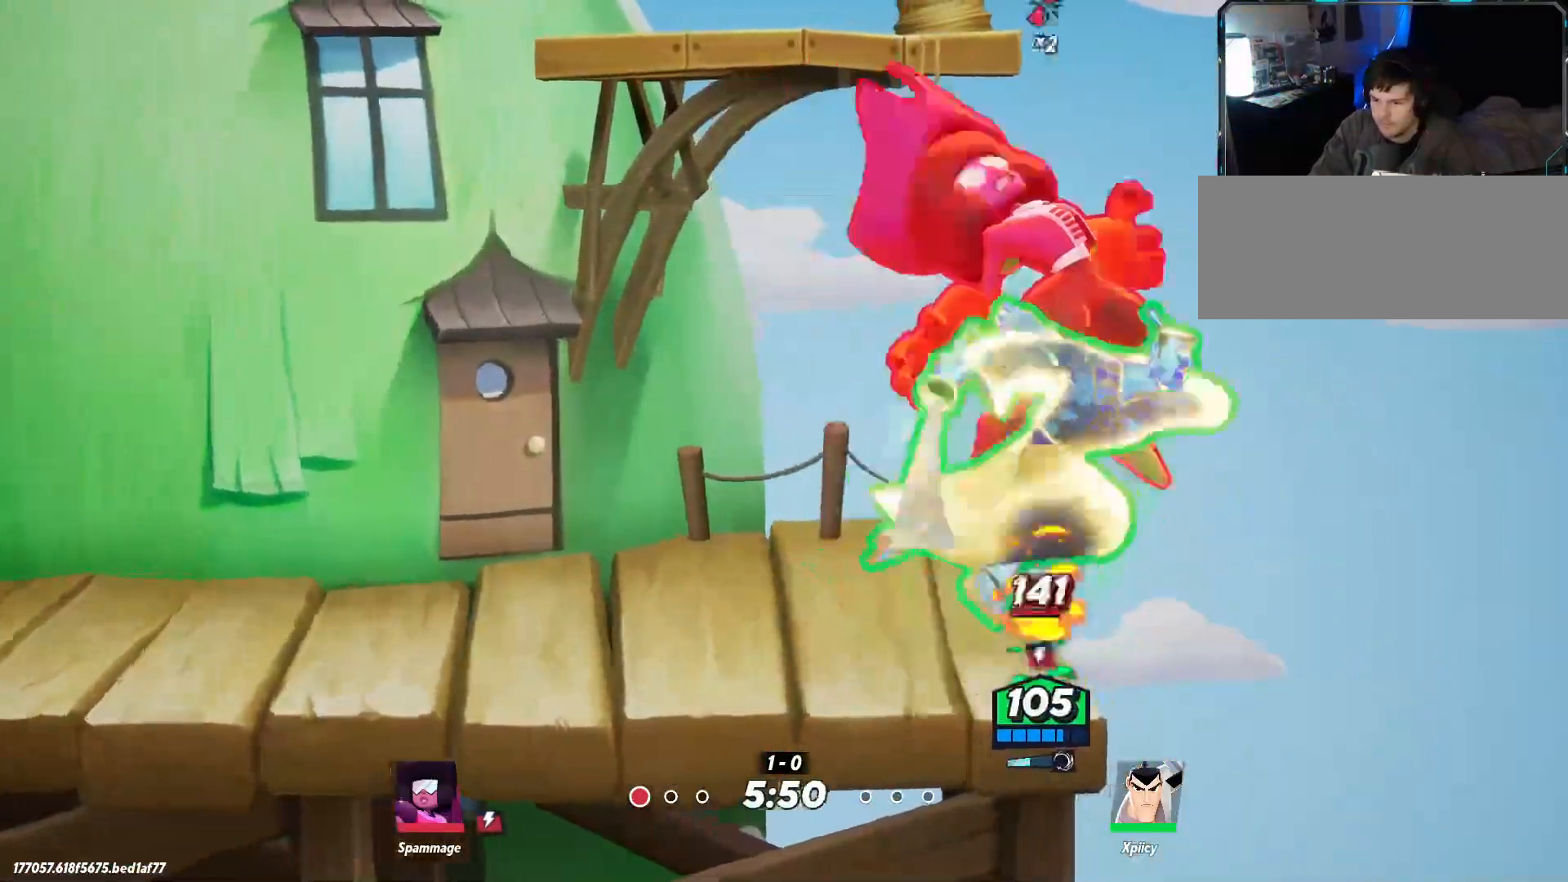
{"keys": ["a"], "events": []}
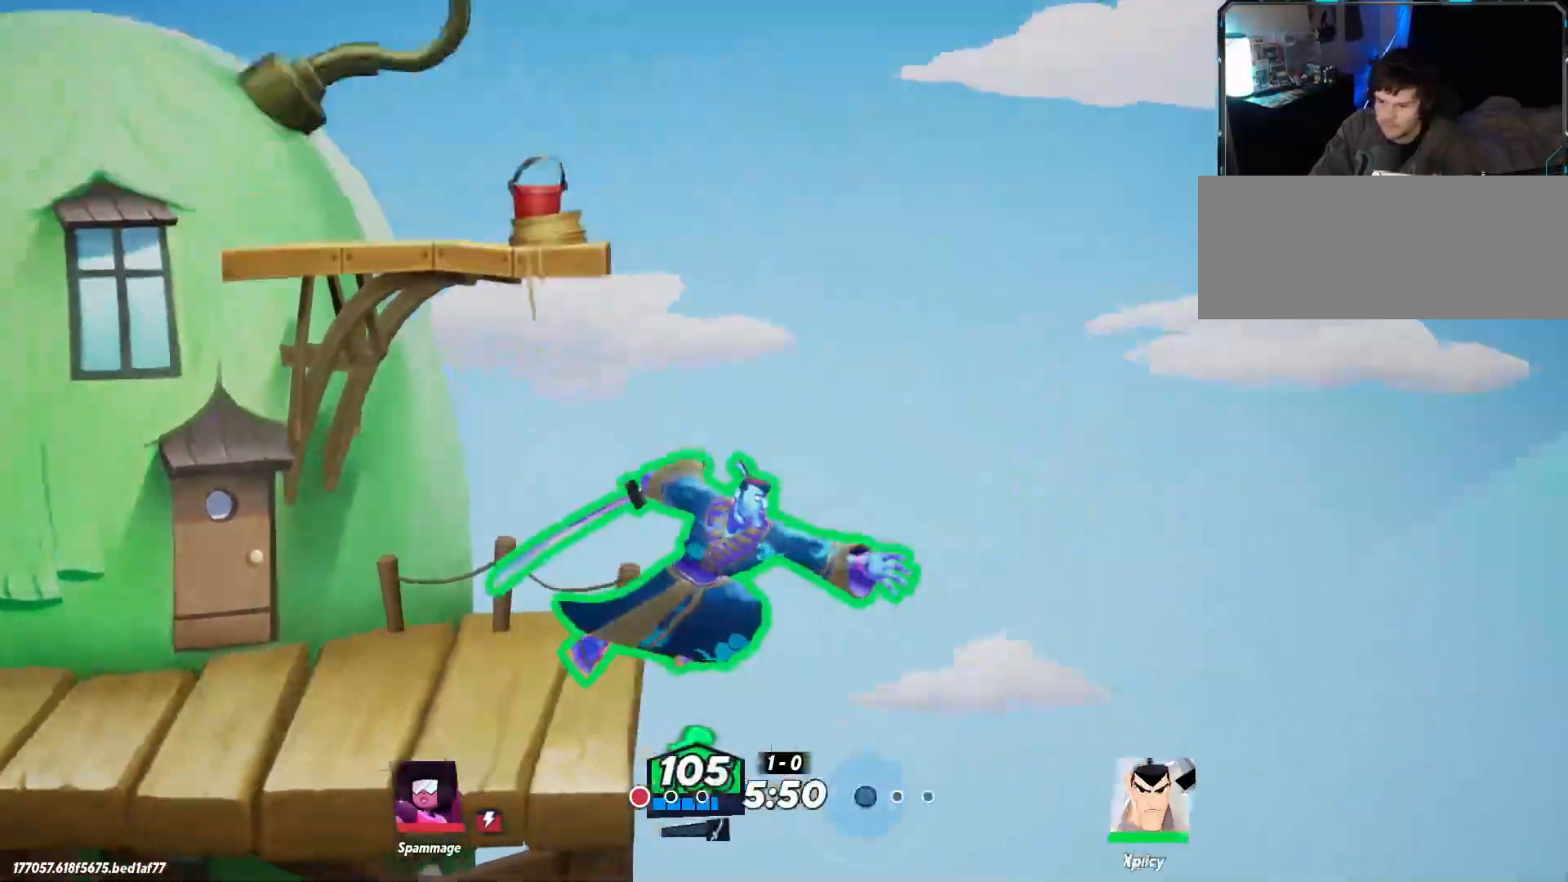
{"keys": ["a"], "events": [[117, "space", "down"], [167, "space", "up"], [250, "space", "down"], [434, "space", "up"]]}
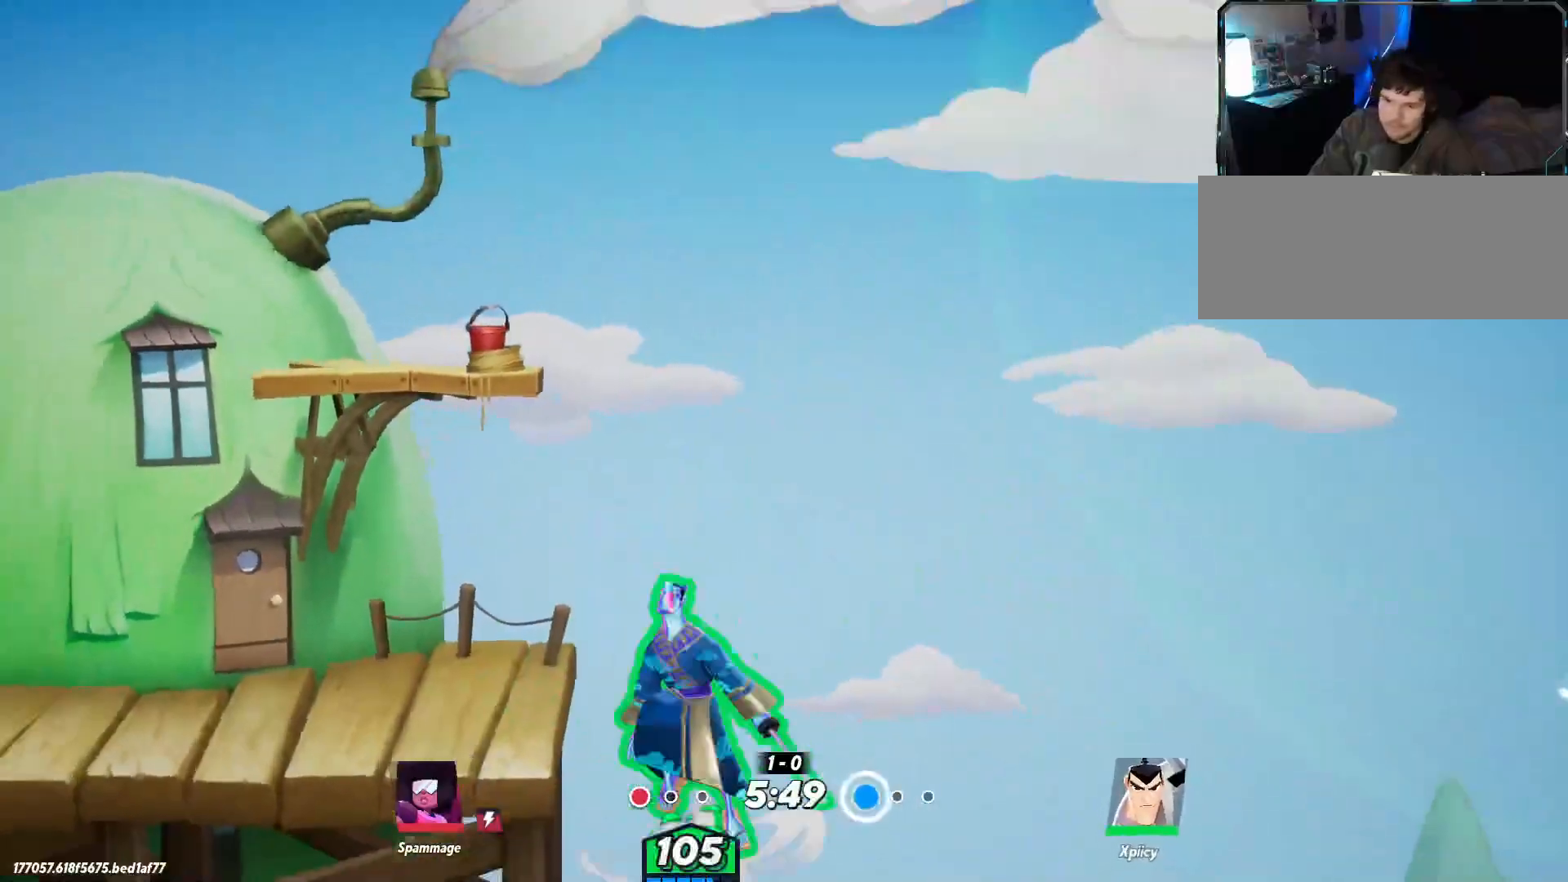
{"keys": ["a", "s"], "events": [[67, "s", "down"]]}
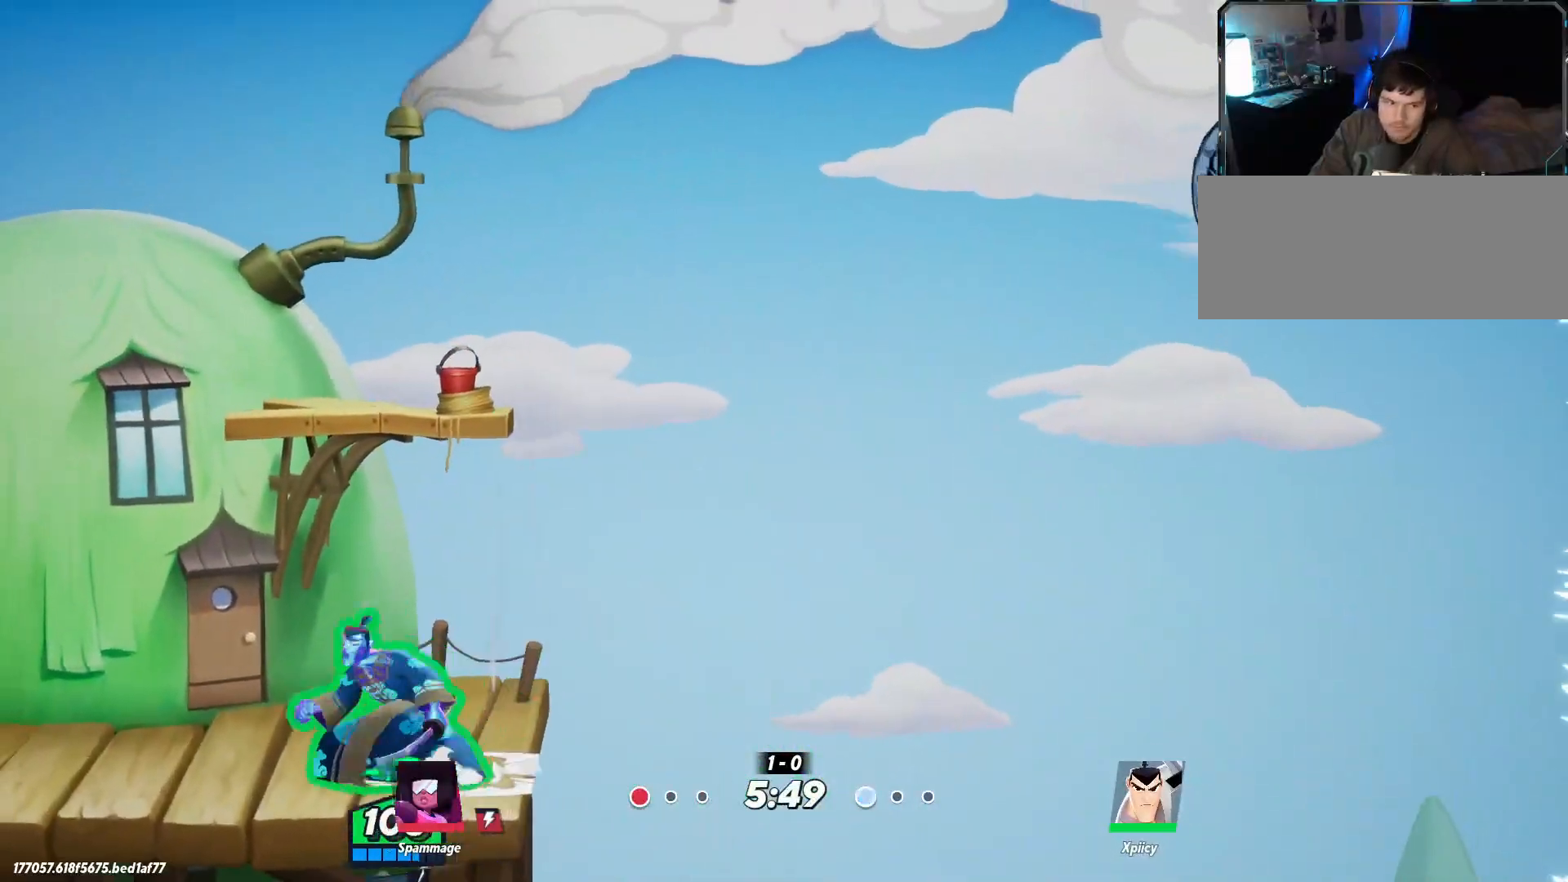
{"keys": ["d"], "events": [[267, "s", "up"], [400, "a", "up"], [400, "d", "down"]]}
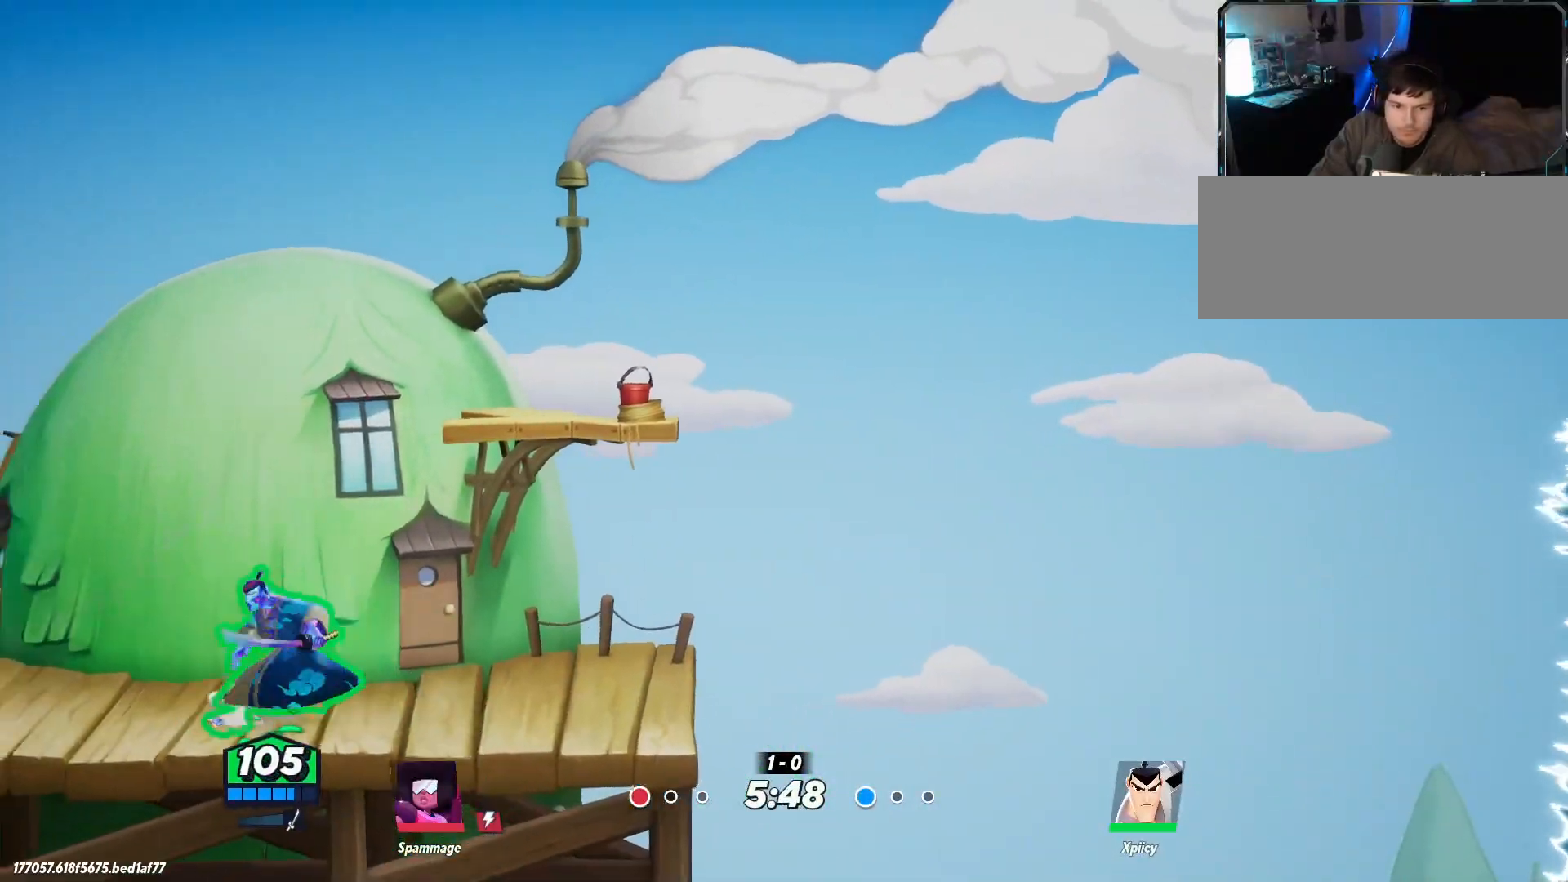
{"keys": ["a"], "events": [[267, "a", "down"], [317, "d", "up"]]}
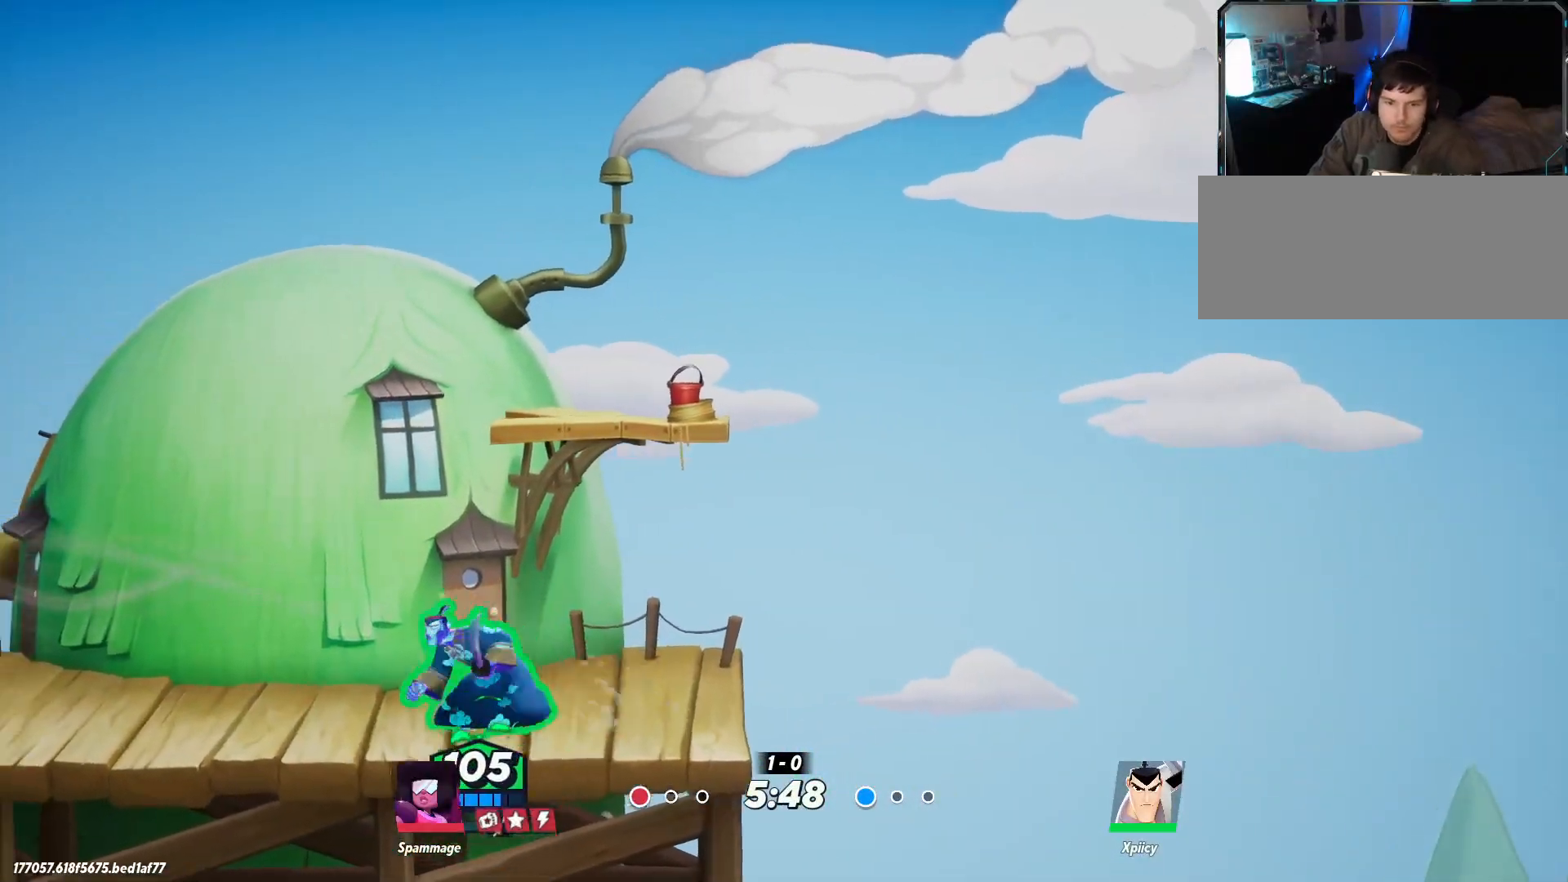
{"keys": ["d"], "events": [[317, "a", "up"], [317, "d", "down"]]}
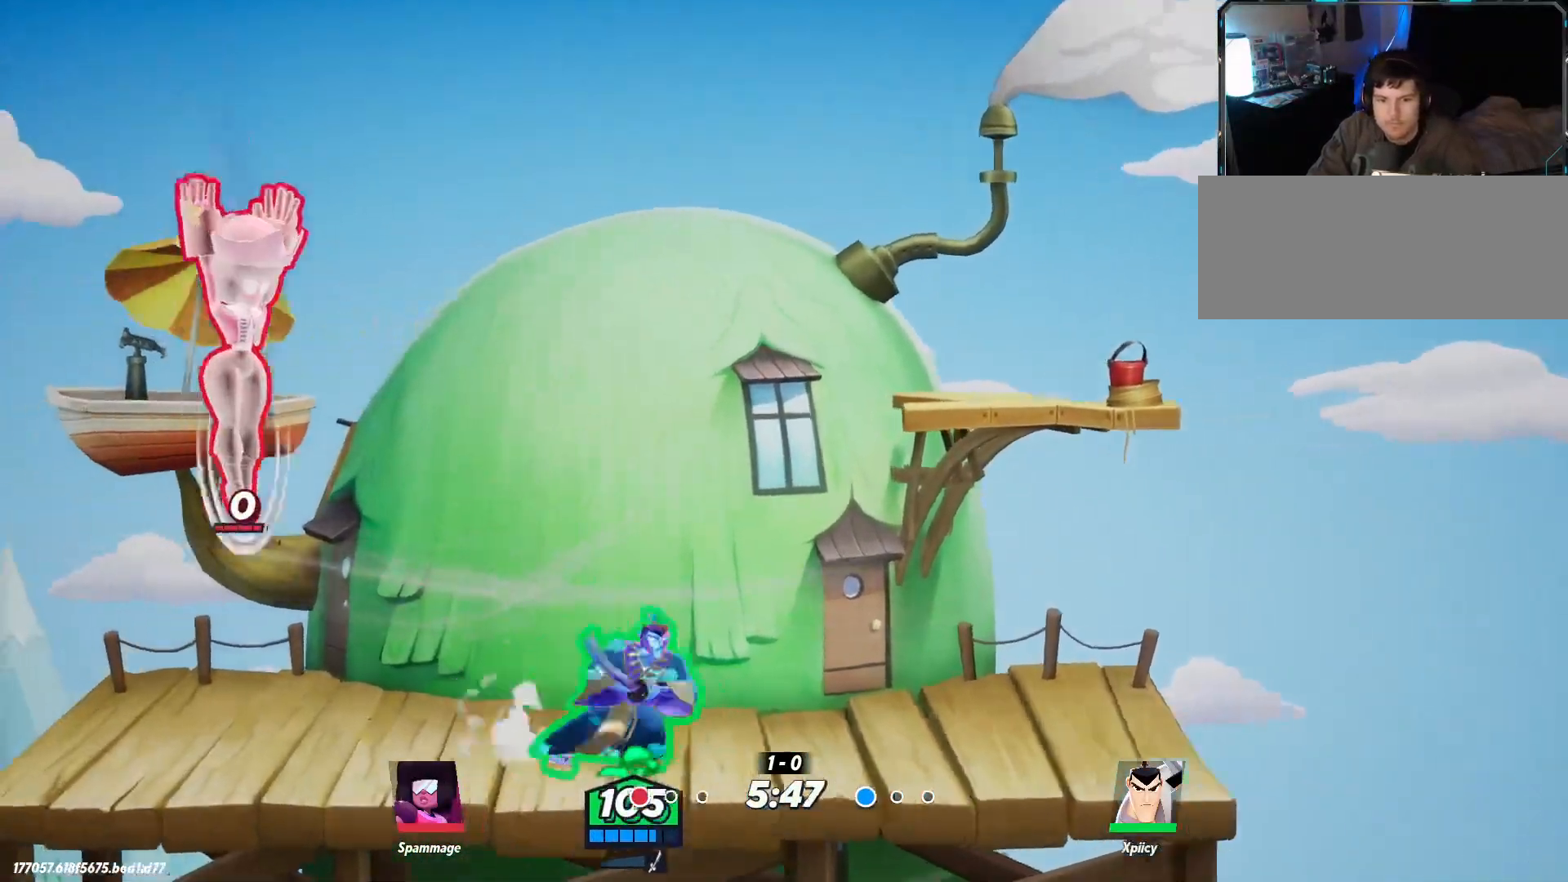
{"keys": ["a"], "events": [[417, "a", "down"], [417, "d", "up"]]}
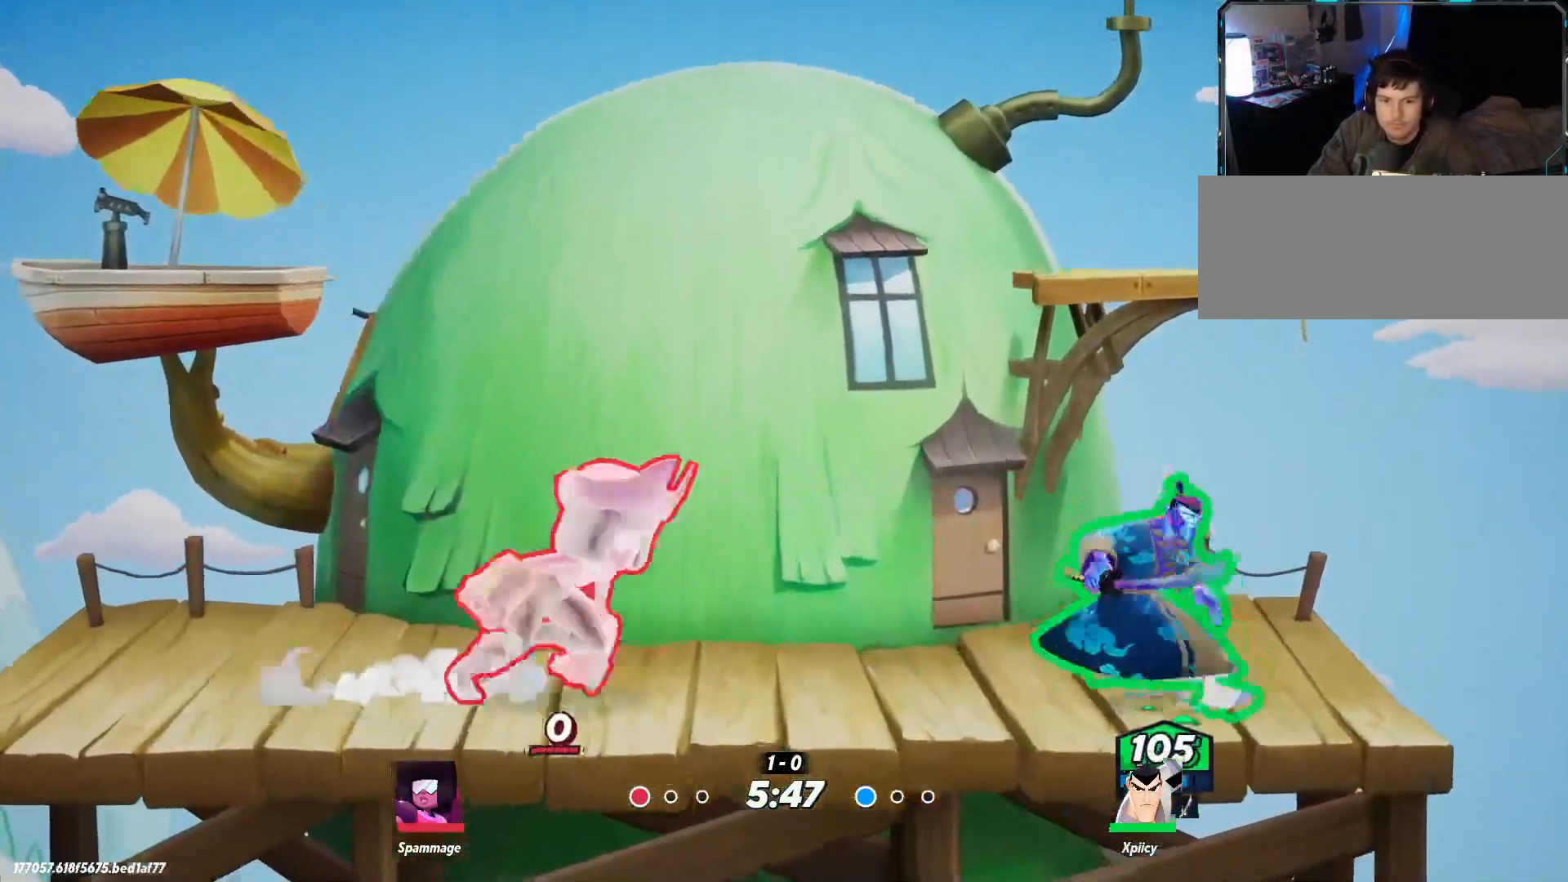
{"keys": ["a"], "events": [[150, "lbracket", "down"], [250, "lbracket", "up"]]}
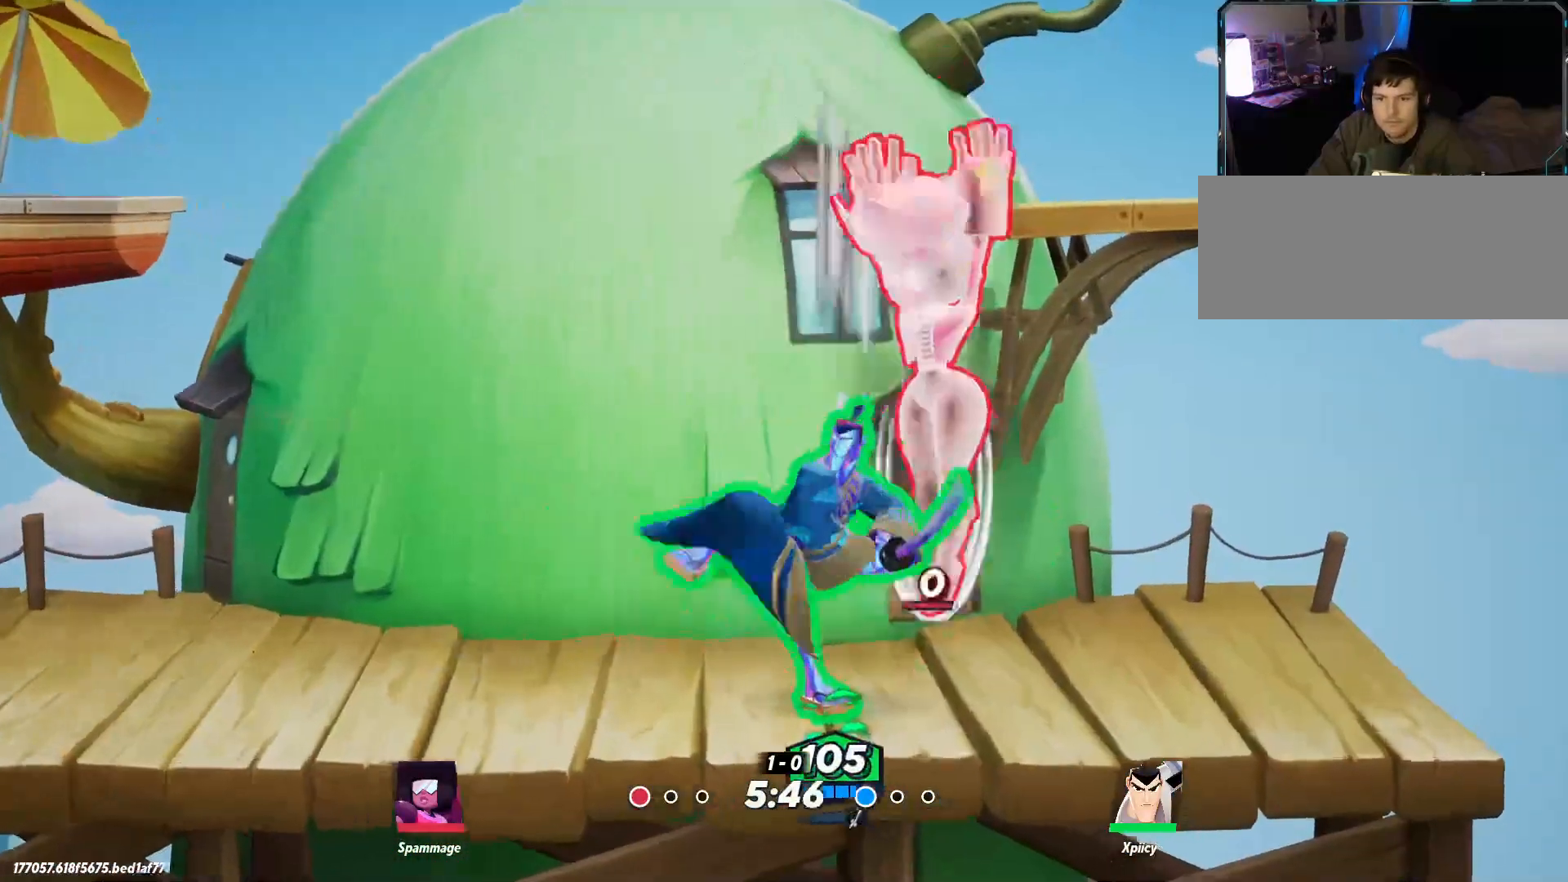
{"keys": ["d"], "events": [[117, "backslash", "down"], [250, "backslash", "up"], [484, "a", "up"], [484, "d", "down"]]}
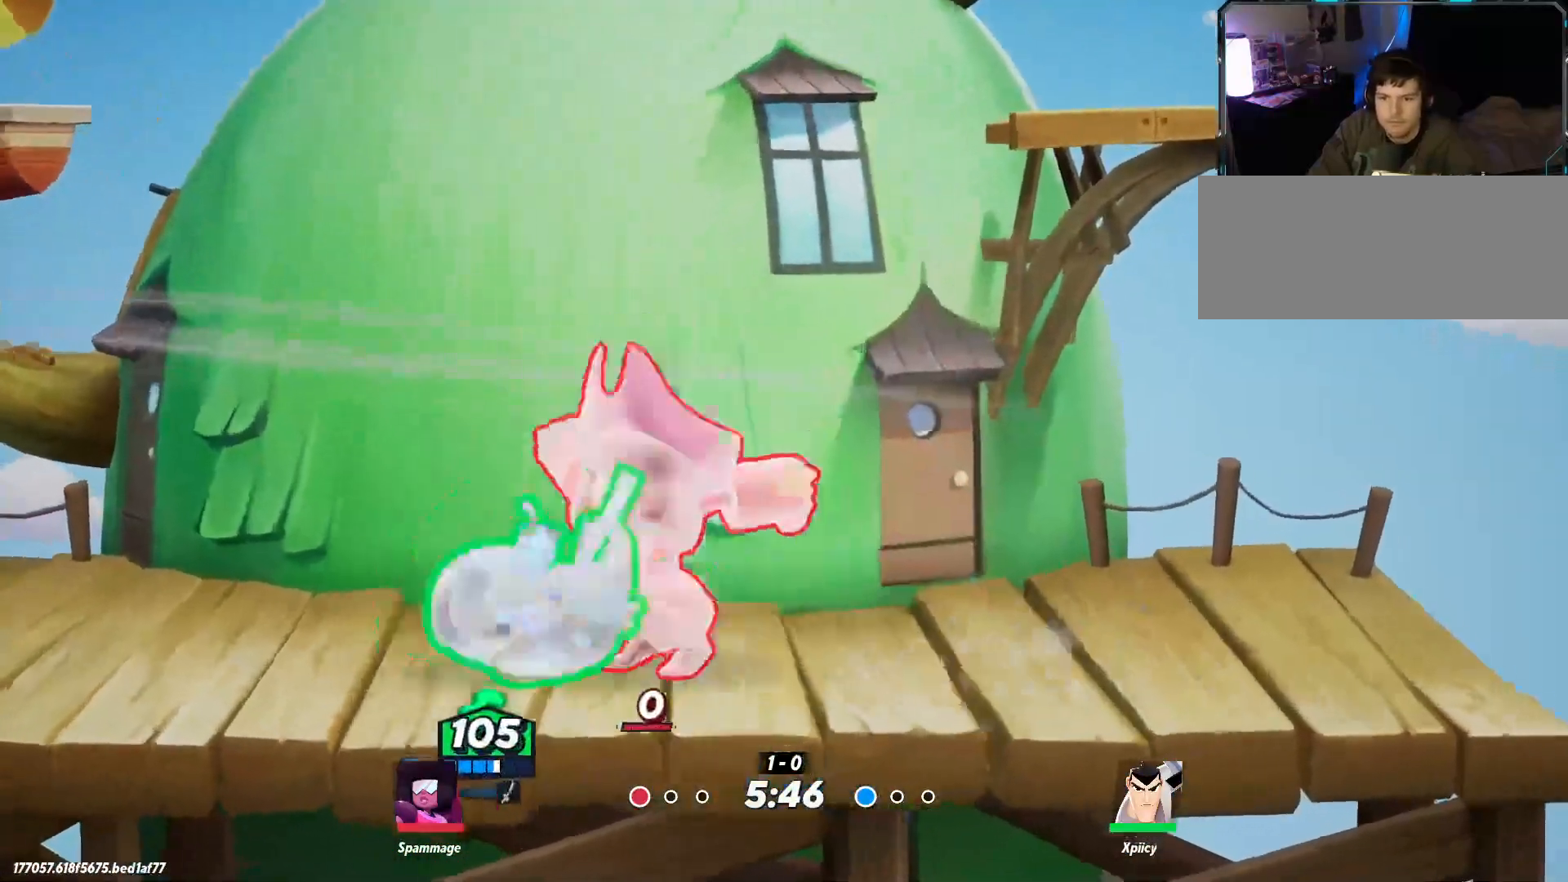
{"keys": ["d"], "events": [[67, "lbracket", "down"], [167, "lbracket", "up"]]}
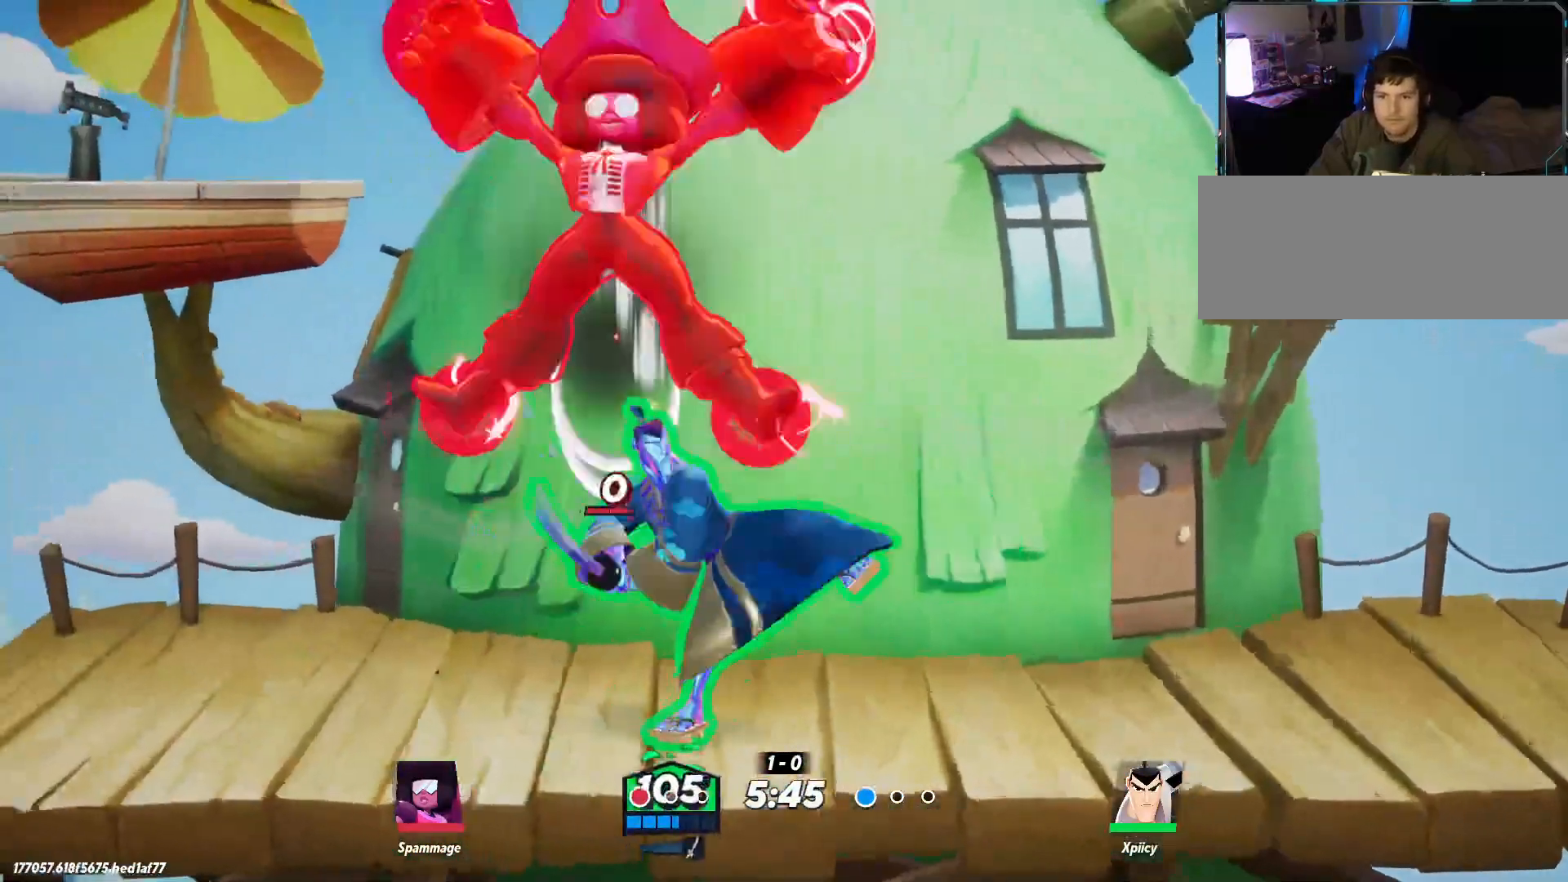
{"keys": ["d", "w"], "events": [[34, "backslash", "down"], [134, "backslash", "up"], [267, "w", "down"]]}
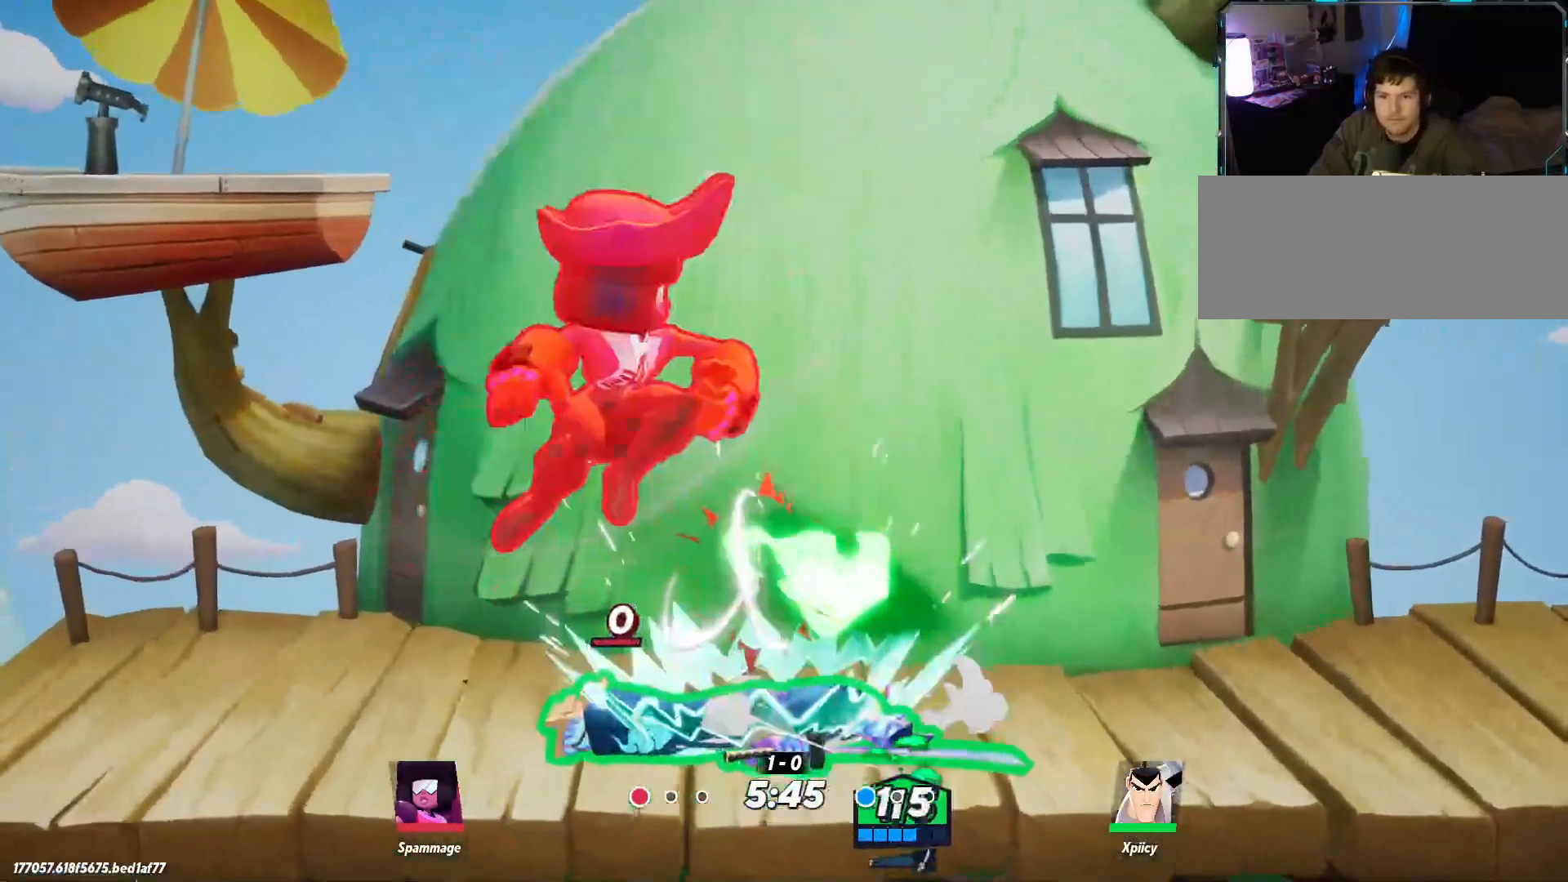
{"keys": ["d", "w"], "events": []}
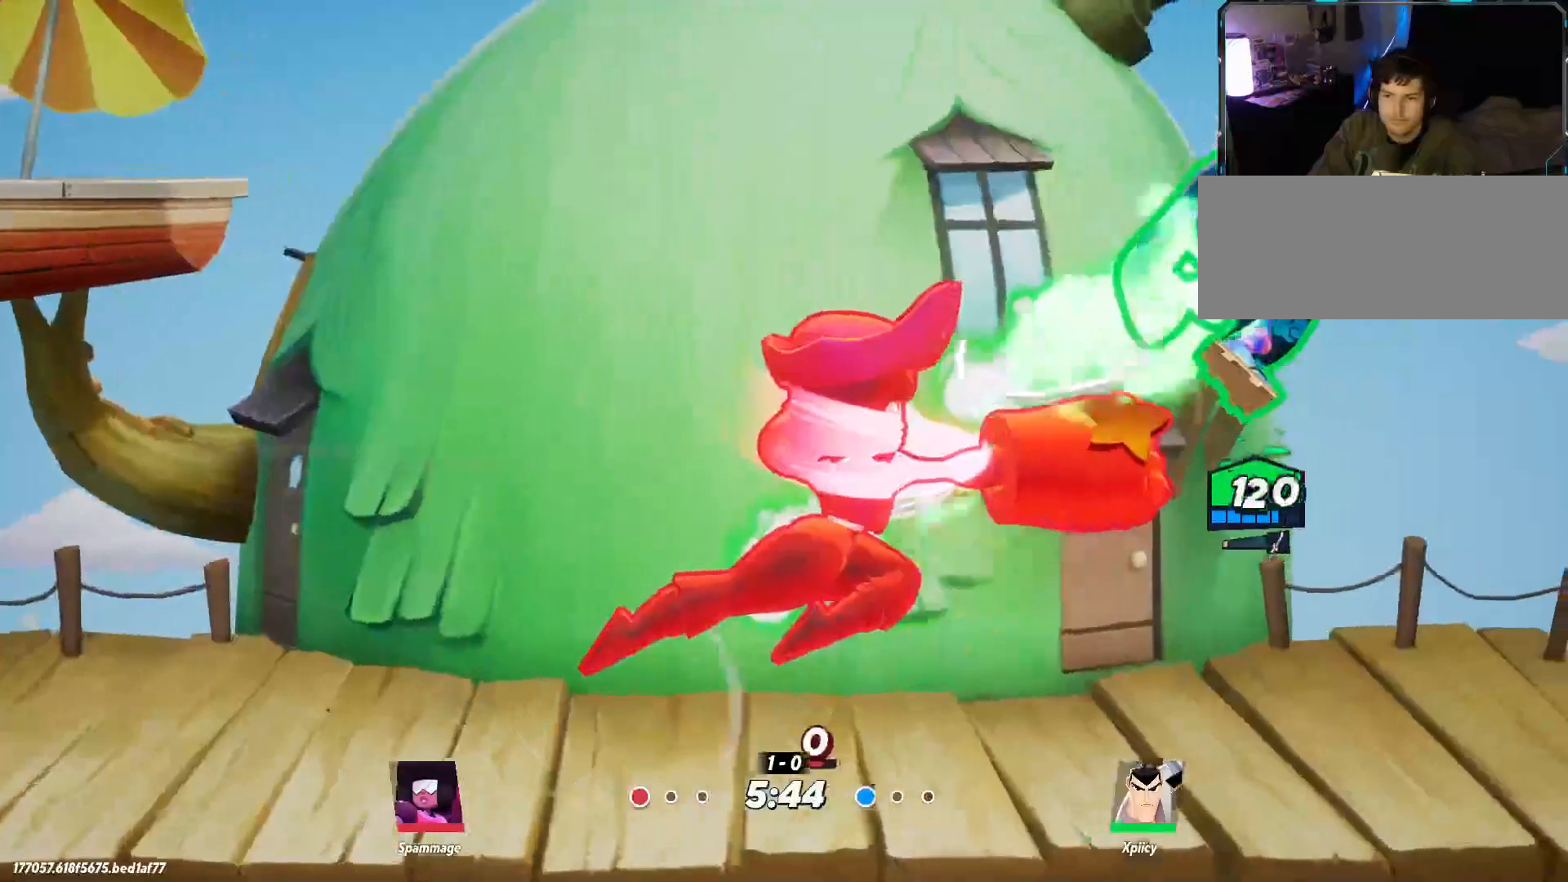
{"keys": ["d", "w"], "events": []}
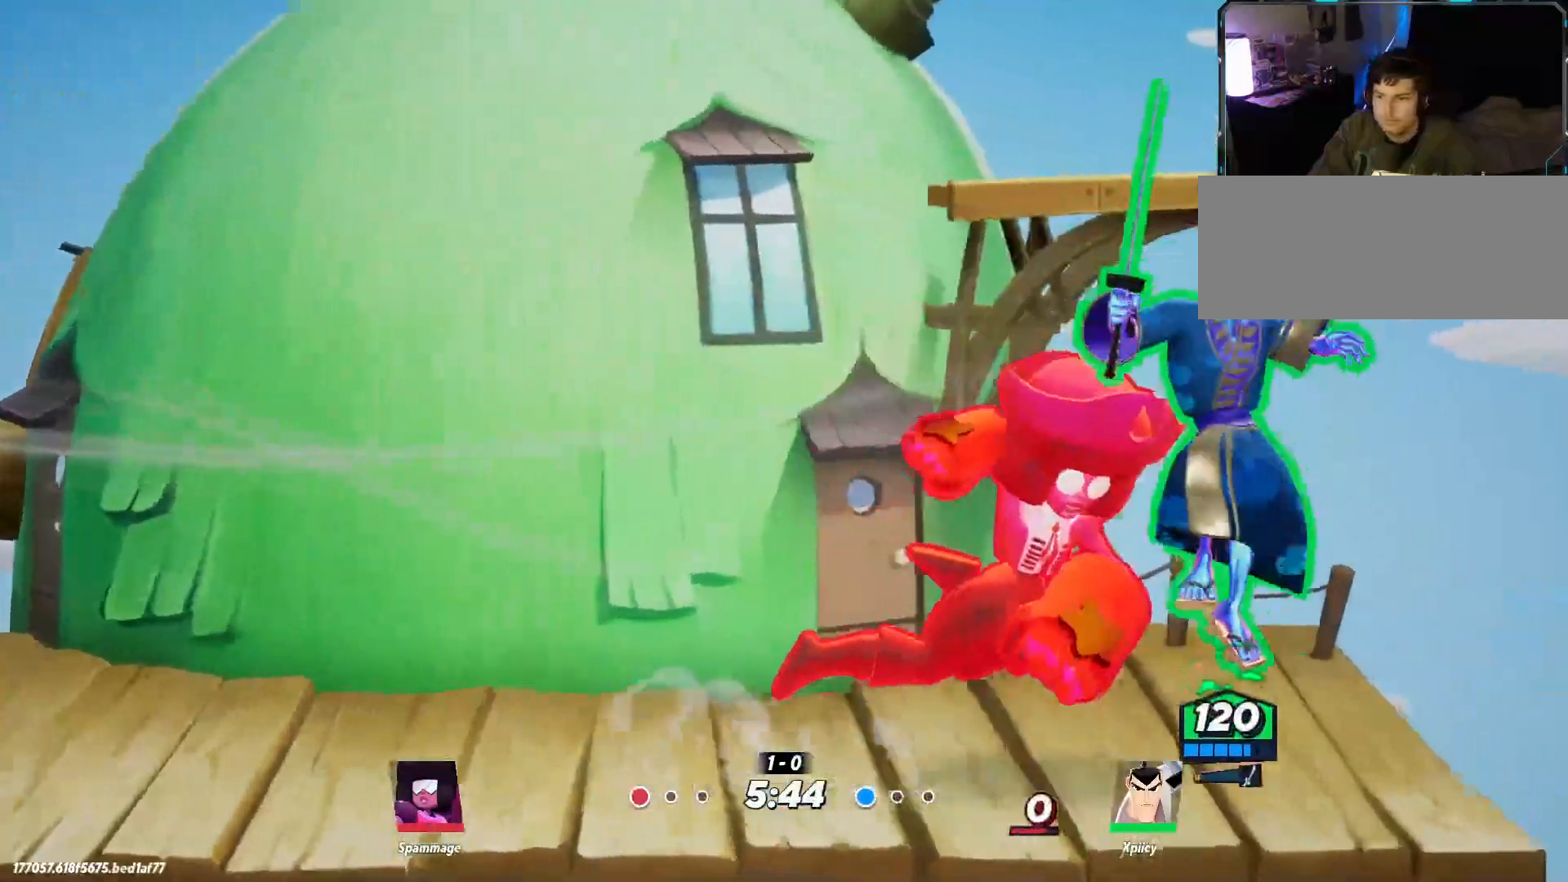
{"keys": ["a", "space"], "events": [[150, "space", "down"], [250, "a", "down"], [300, "d", "up"], [300, "space", "up"], [300, "w", "up"], [334, "space", "down"]]}
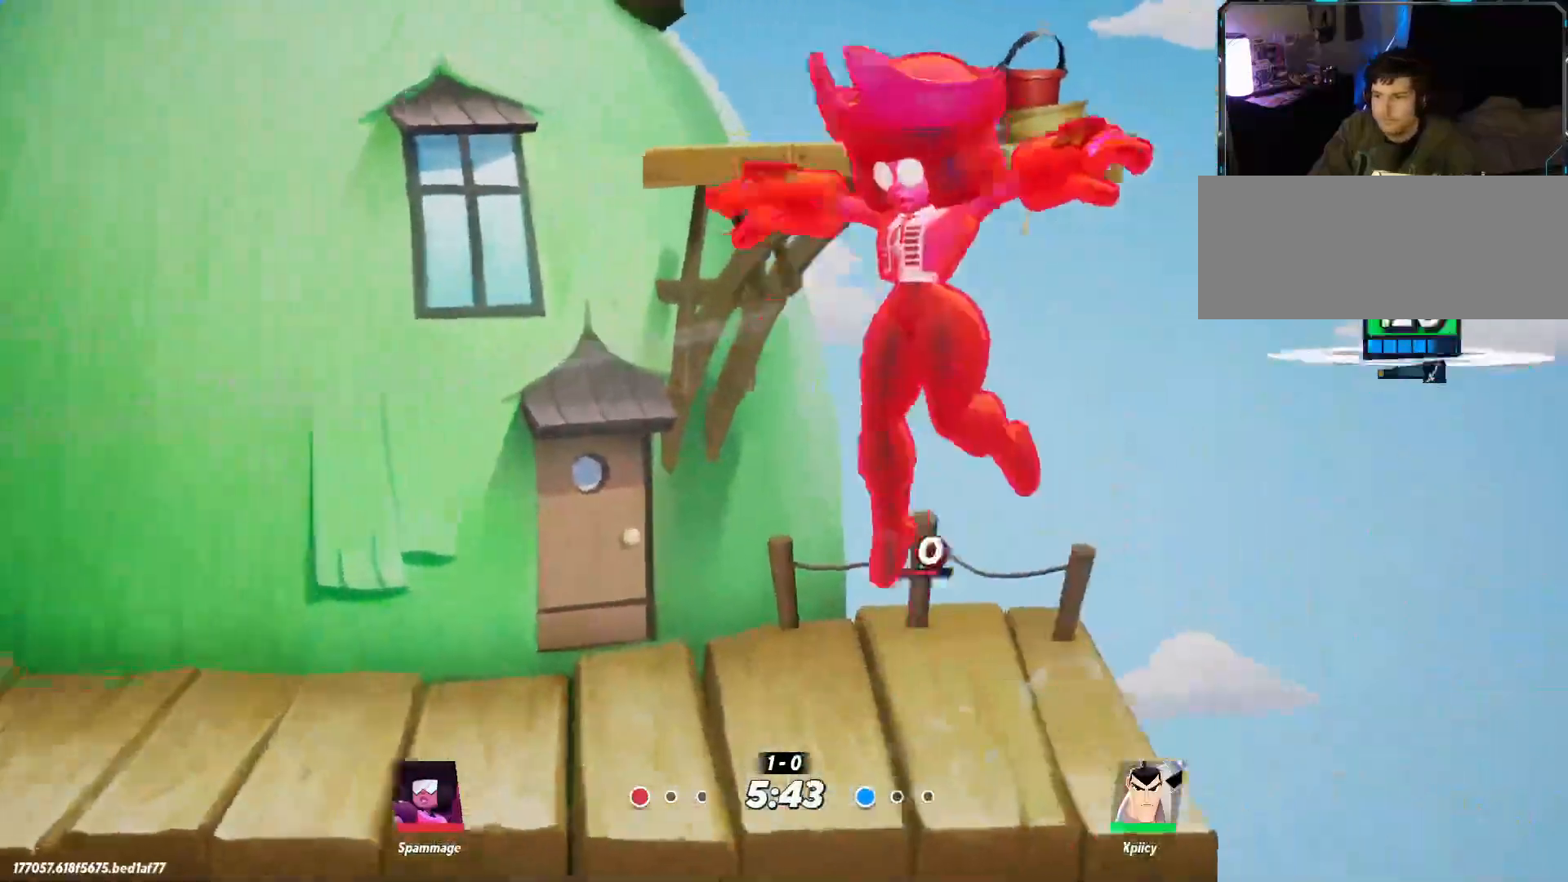
{"keys": ["a", "s"], "events": [[67, "space", "up"], [250, "backslash", "down"], [350, "backslash", "up"], [350, "semicolon", "down"], [450, "s", "down"], [484, "semicolon", "up"]]}
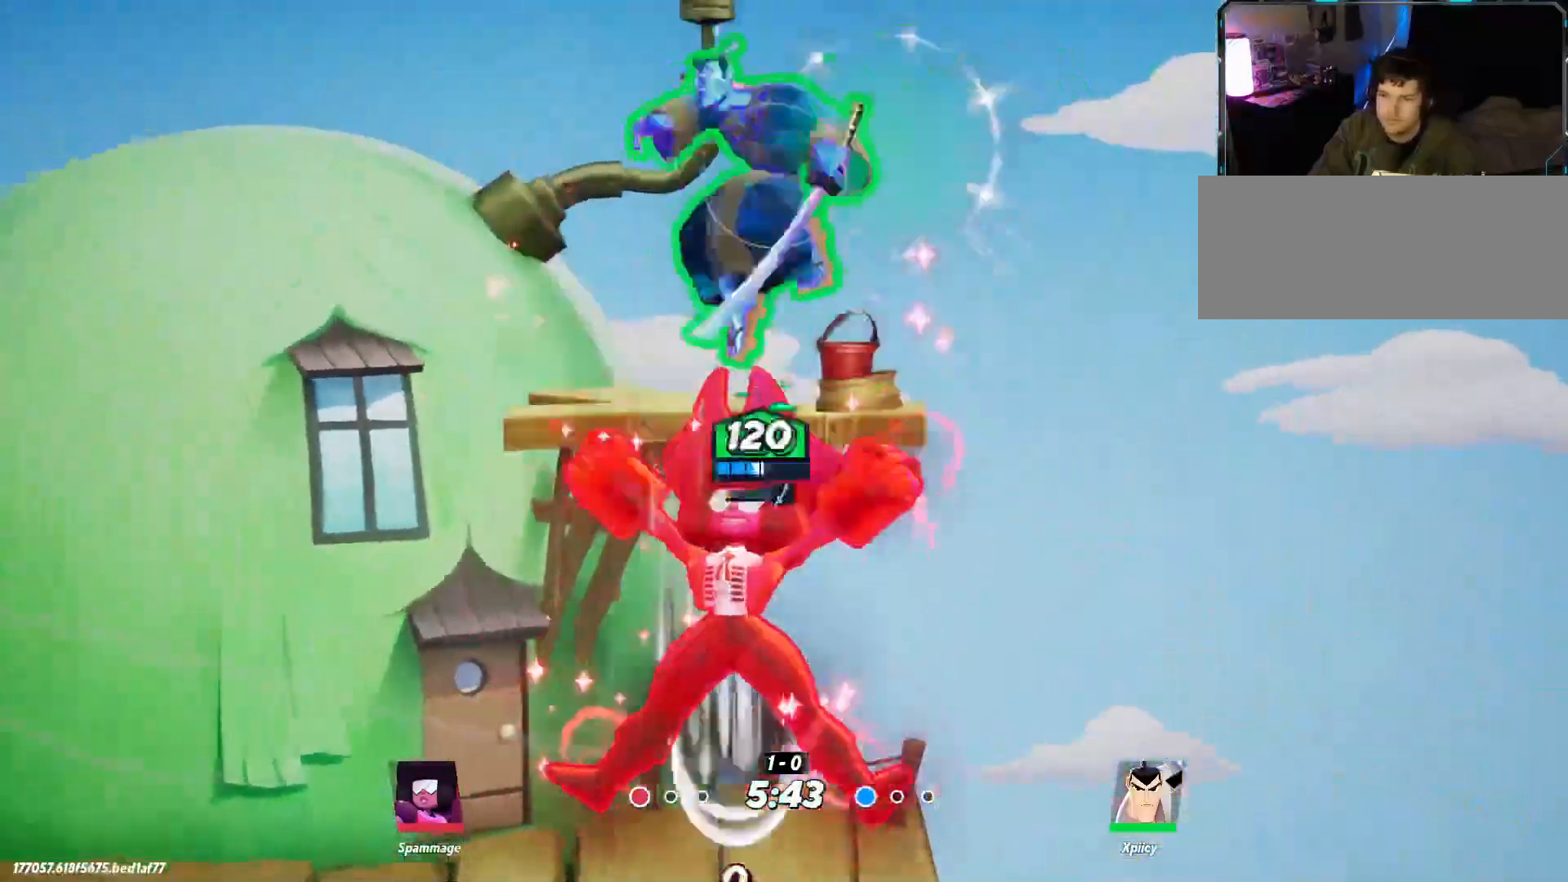
{"keys": ["a"], "events": [[400, "s", "up"]]}
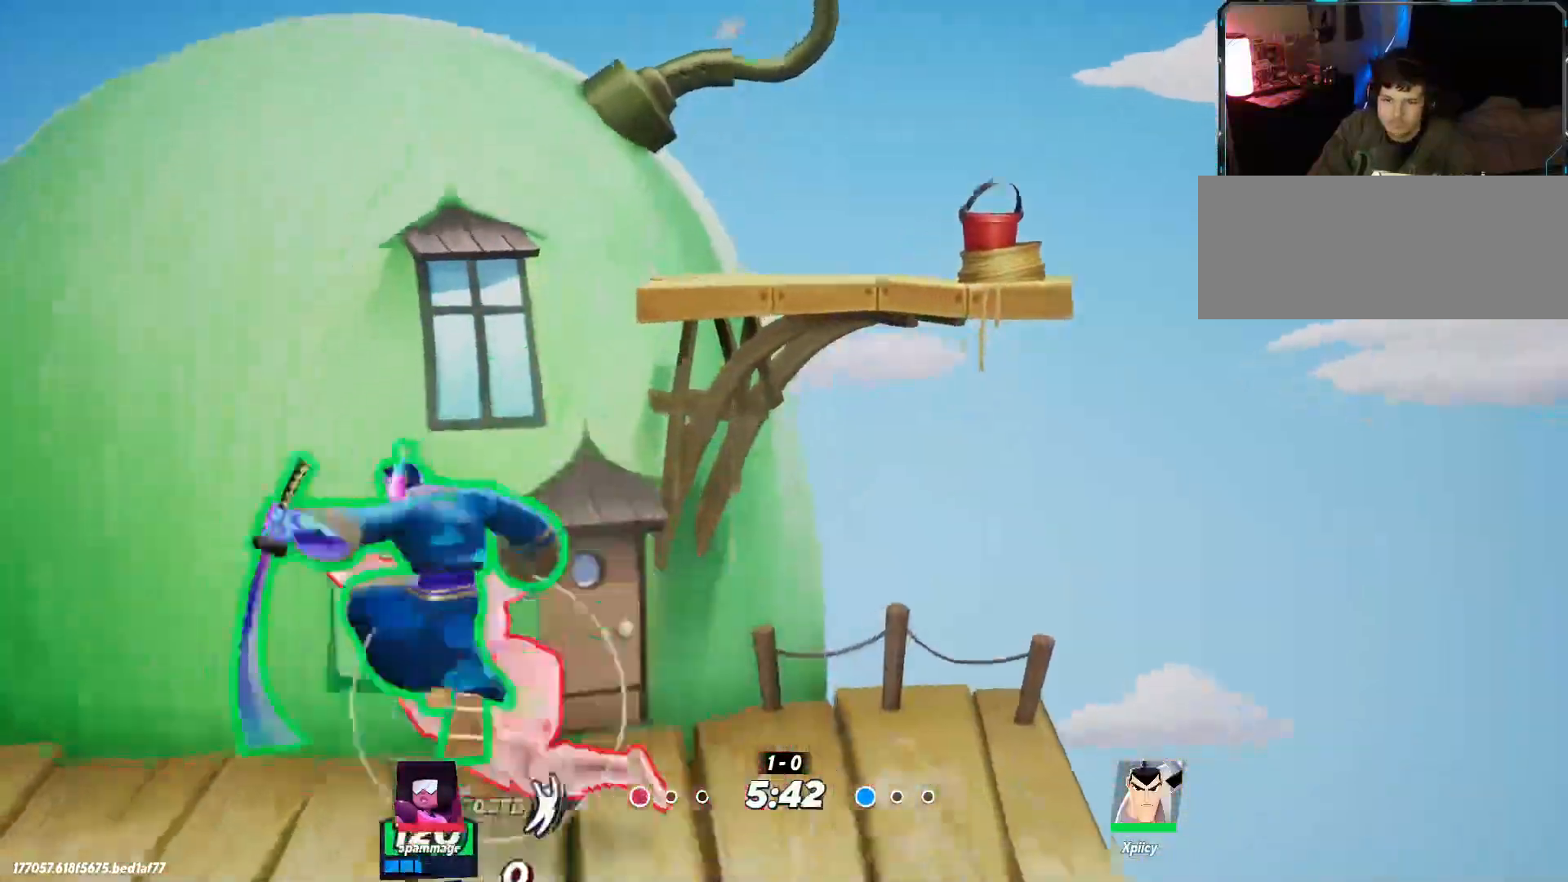
{"keys": ["a"], "events": [[134, "backspace", "down"], [267, "backspace", "up"]]}
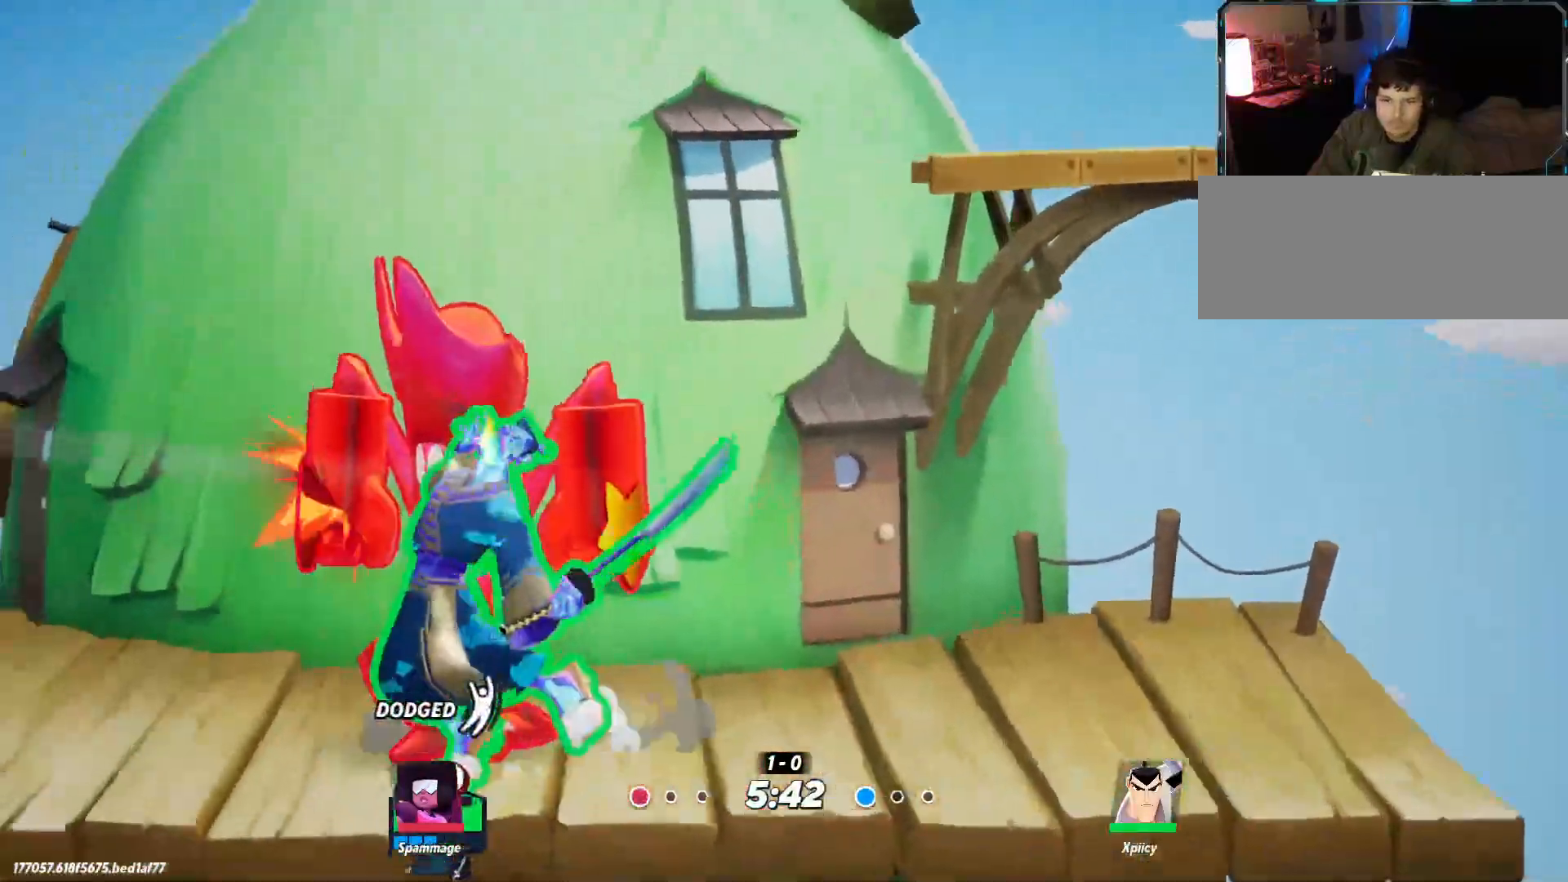
{"keys": ["a"], "events": []}
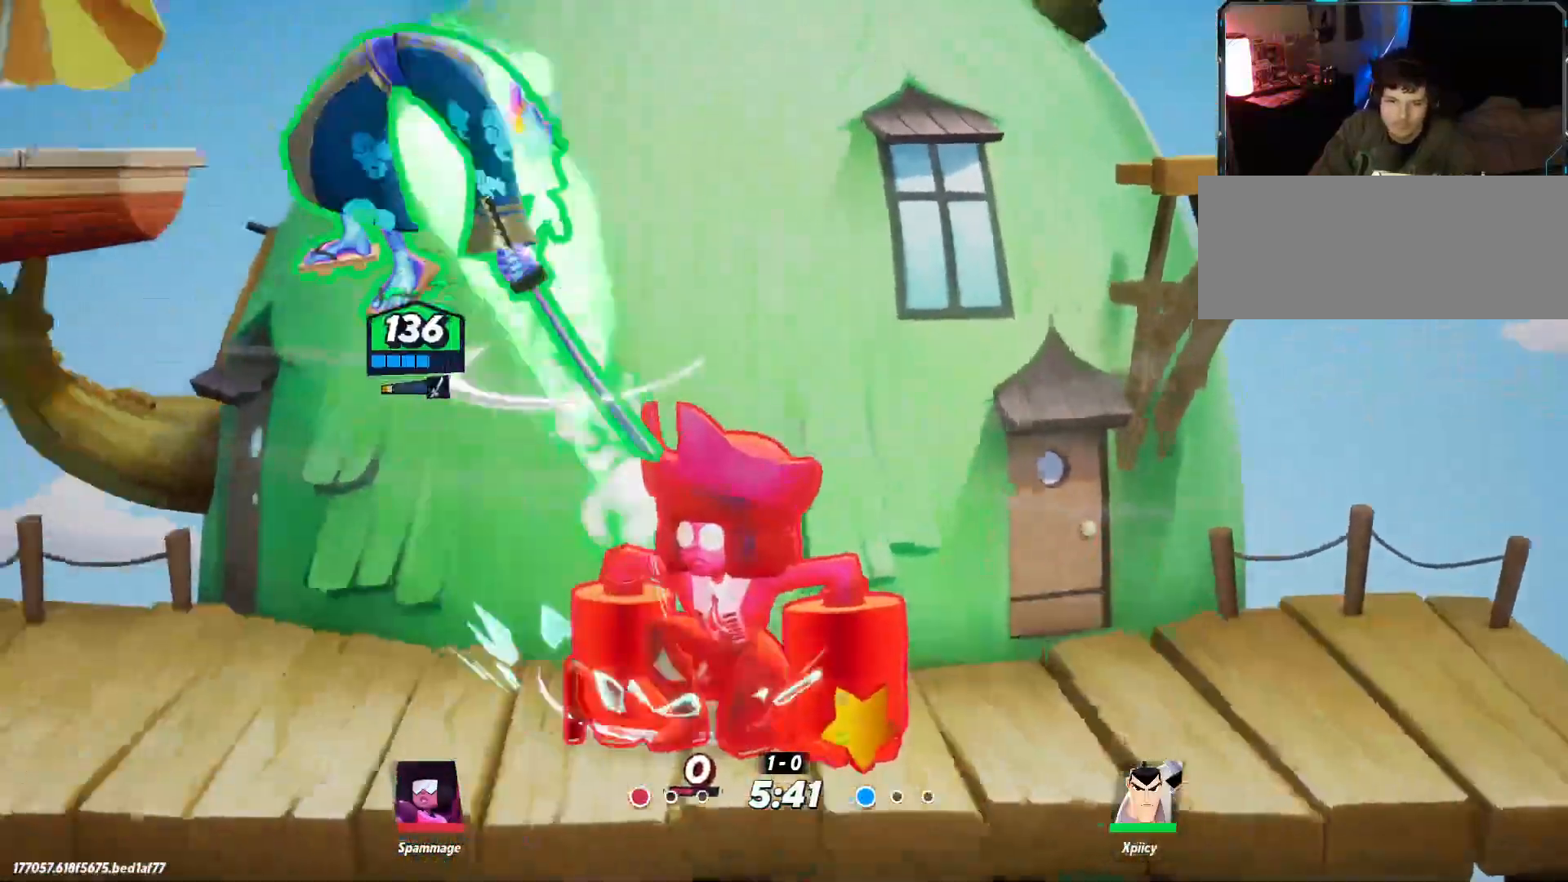
{"keys": ["a", "s"], "events": [[150, "s", "down"], [184, "backslash", "down"], [334, "backslash", "up"]]}
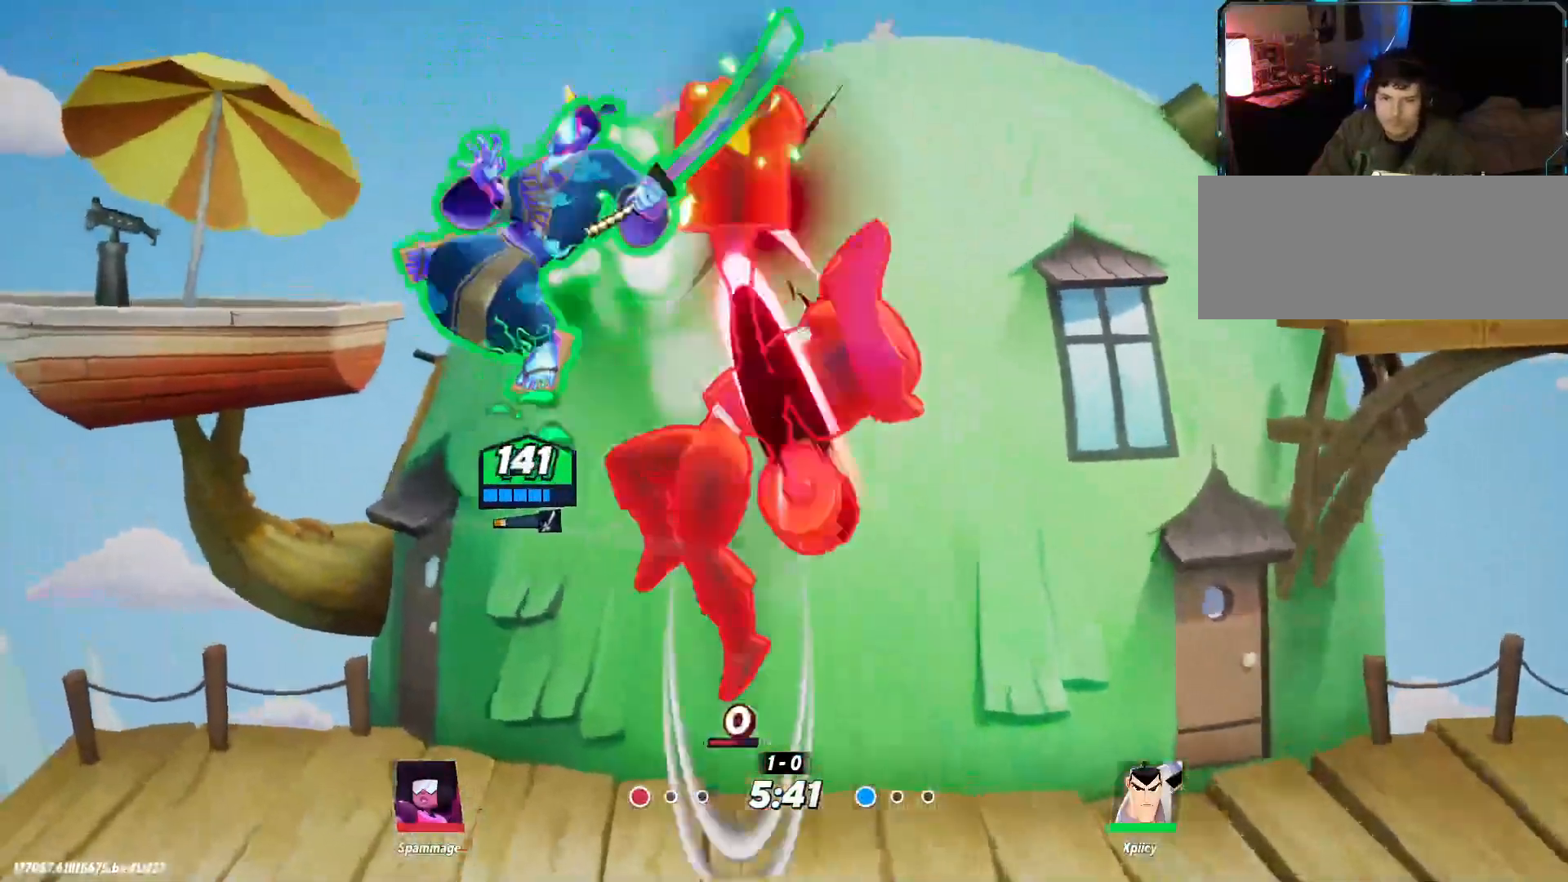
{"keys": ["a", "s"], "events": []}
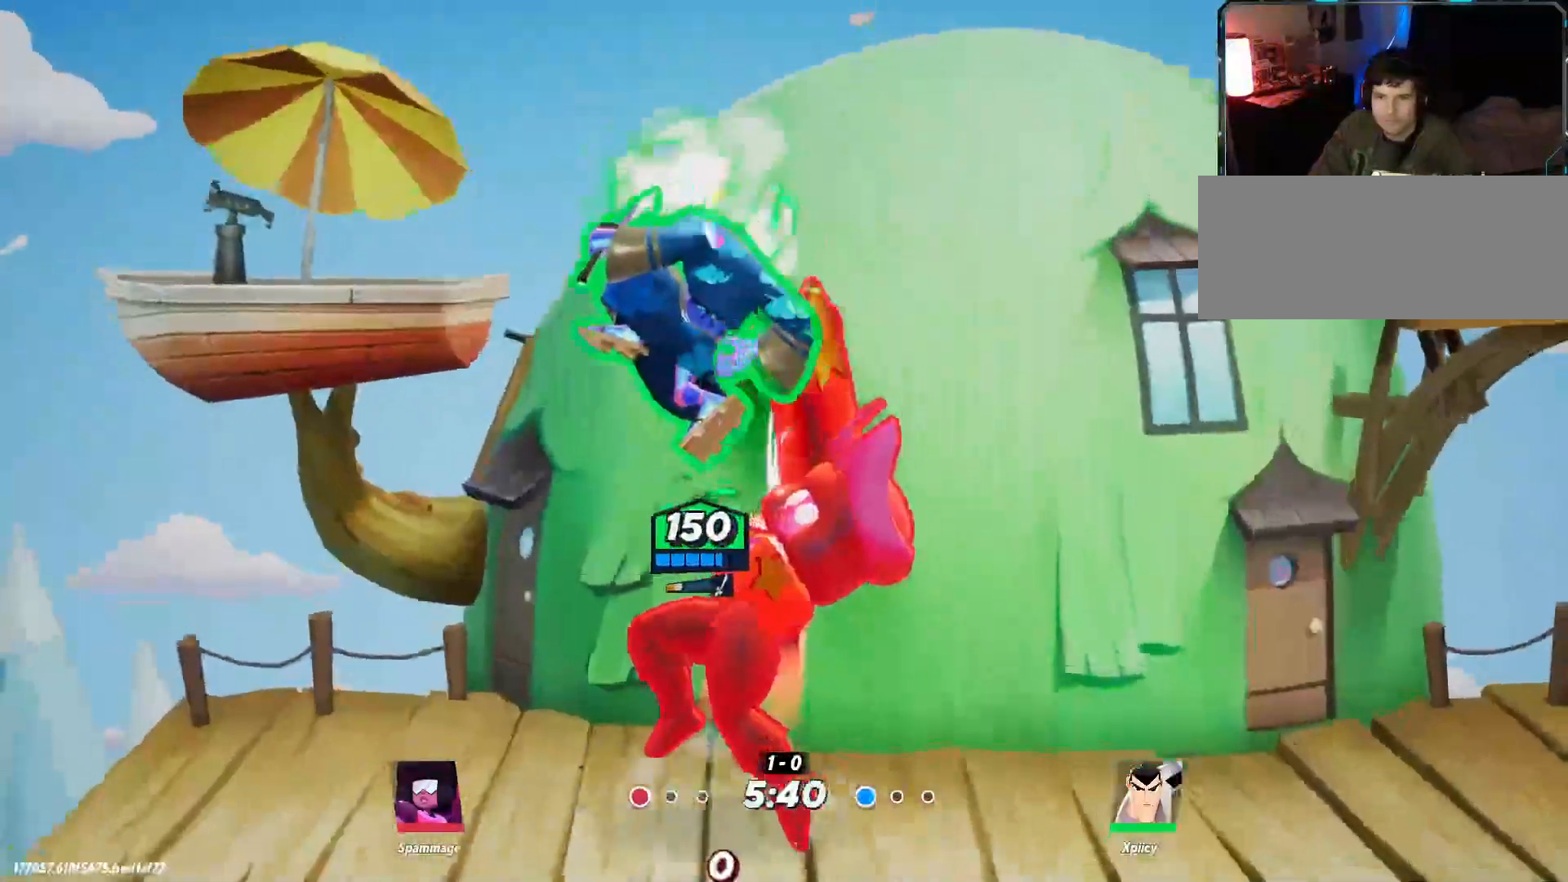
{"keys": ["a", "s"], "events": []}
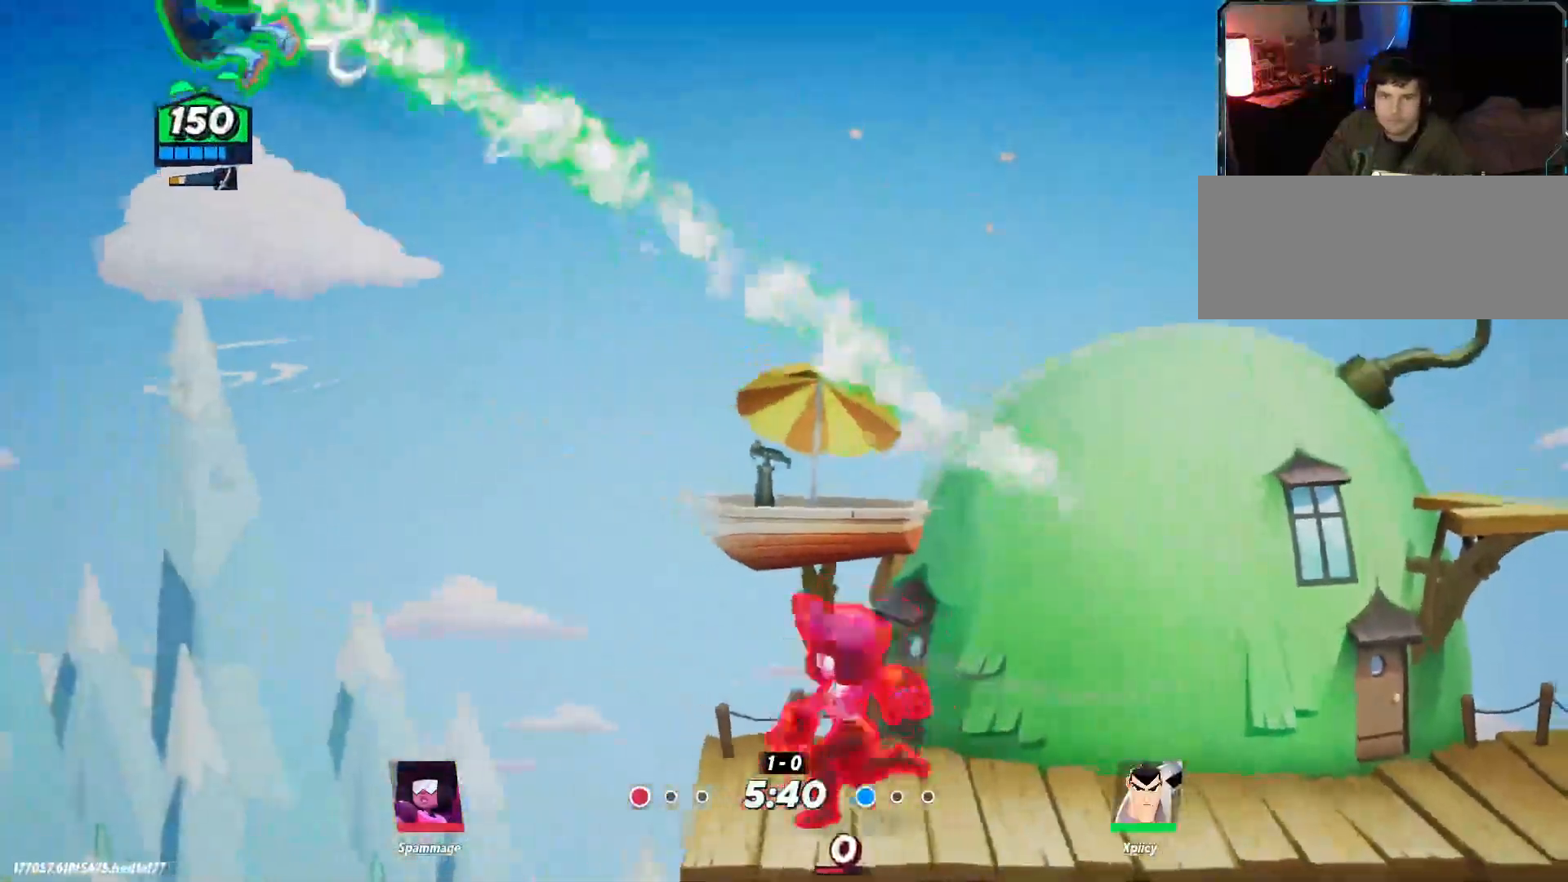
{"keys": ["d"], "events": [[134, "a", "up"], [367, "d", "down"], [500, "s", "up"]]}
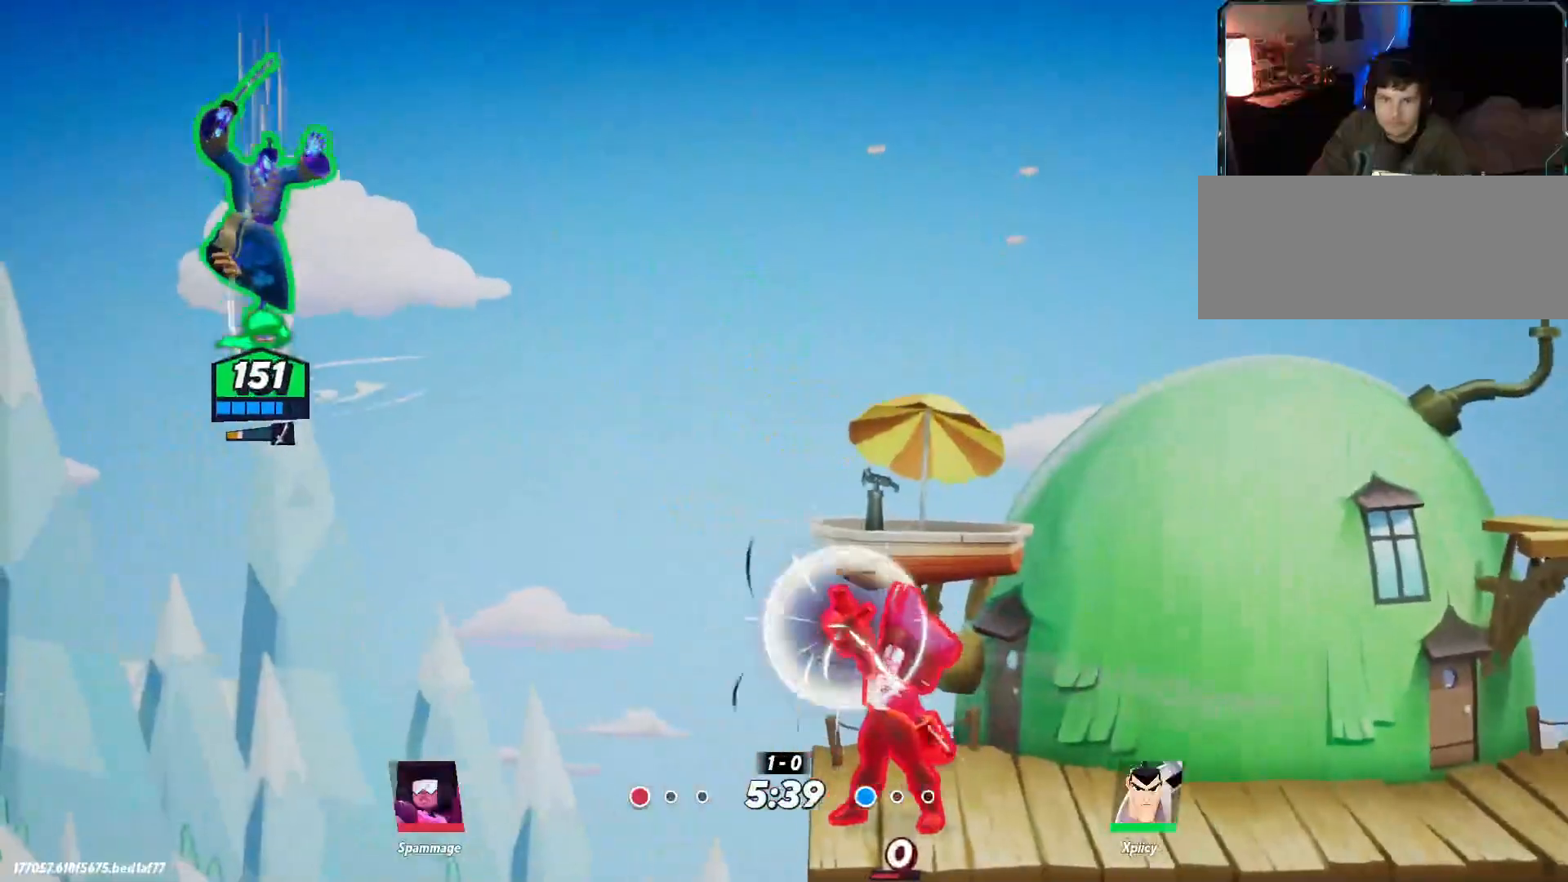
{"keys": ["d"], "events": [[184, "space", "down"], [317, "space", "up"]]}